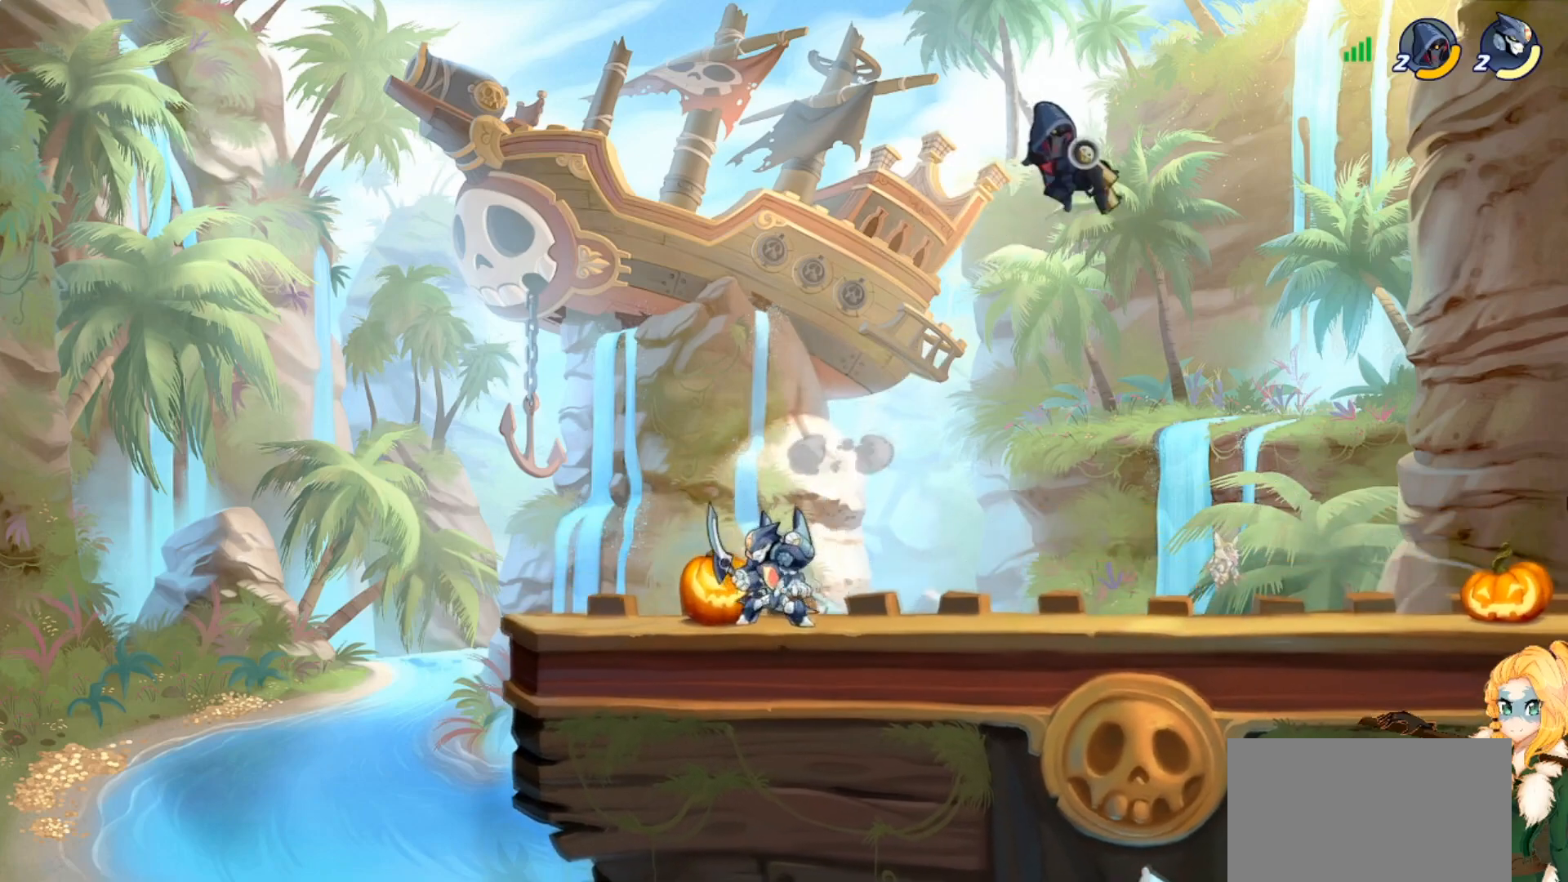
Gameplay with a controller (PlayStation layout); each line is a JSON object with the inputs held at the frame after it. "events" lists button and stick changes between this image and that frame as [ms after this image, input, new state], when the widget could be followed in between. Not read: right_stick.
{"buttons": [], "left_stick": "left", "events": [[50, "R2", "down"], [100, "R2", "up"], [434, "left_stick", "left"]]}
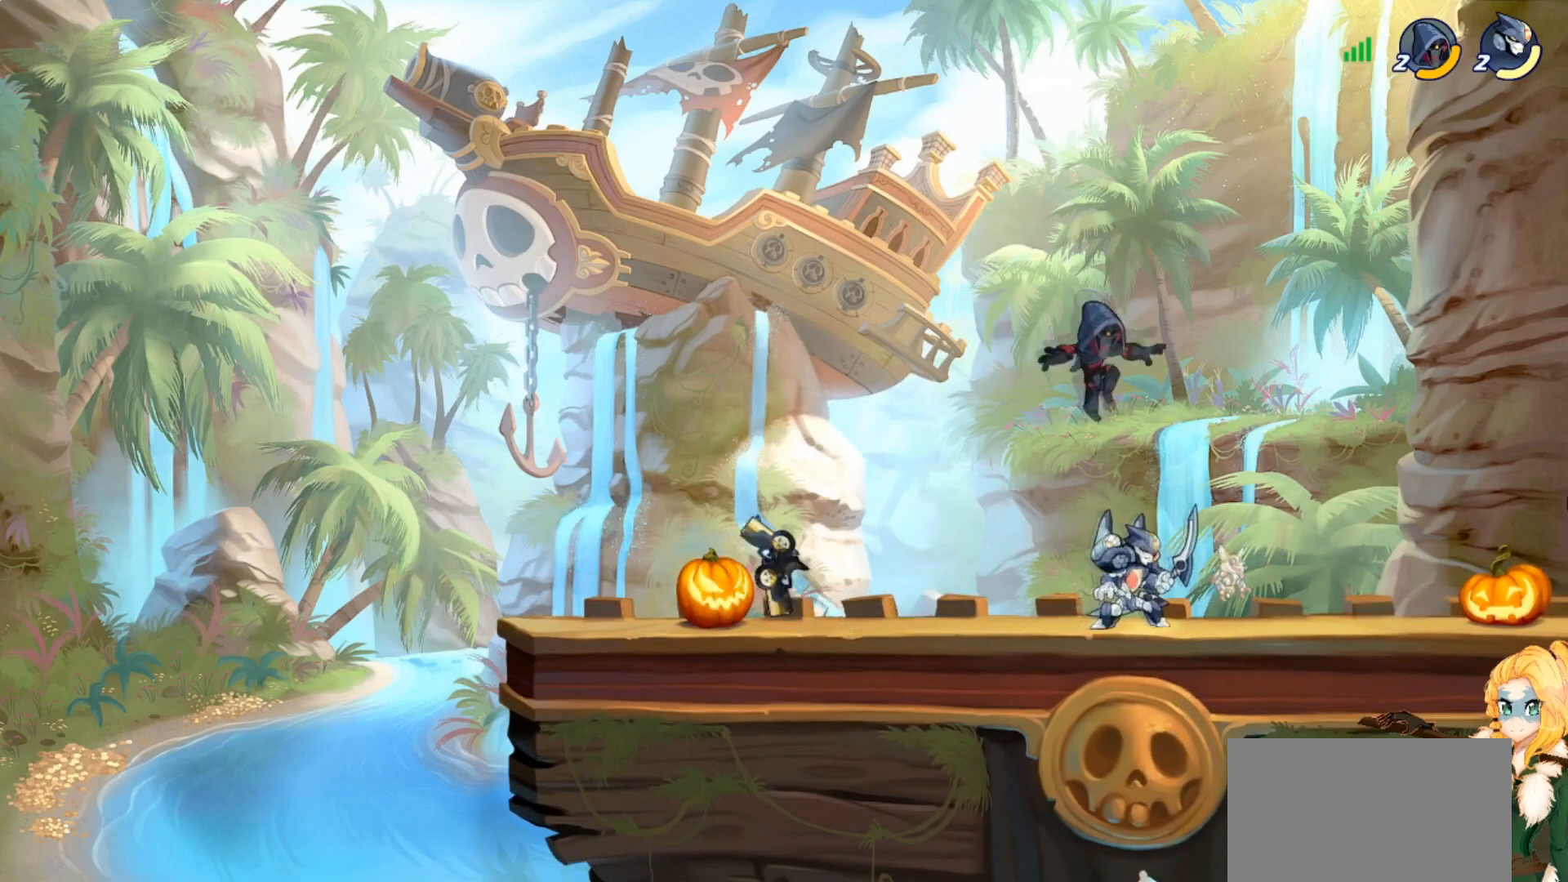
{"buttons": [], "left_stick": "left", "events": [[50, "SQUARE", "down"], [116, "SQUARE", "up"], [216, "SQUARE", "down"], [316, "SQUARE", "up"]]}
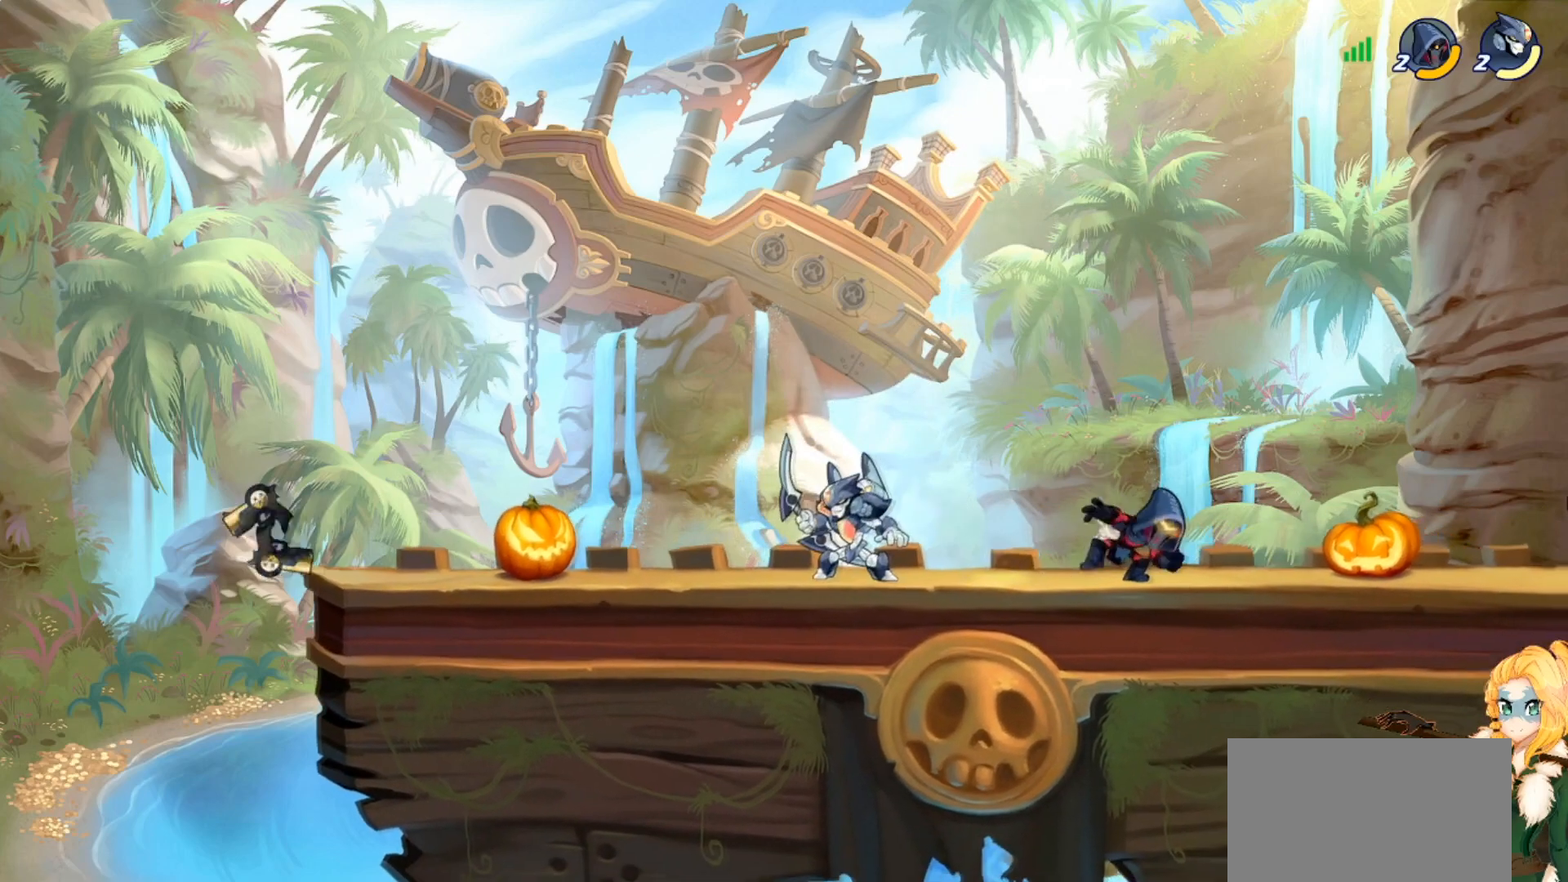
{"buttons": ["SQUARE"], "left_stick": "right", "events": [[100, "CROSS", "down"], [167, "left_stick", "up-left"], [217, "CROSS", "up"], [300, "left_stick", "down"], [434, "SQUARE", "down"], [434, "left_stick", "right"]]}
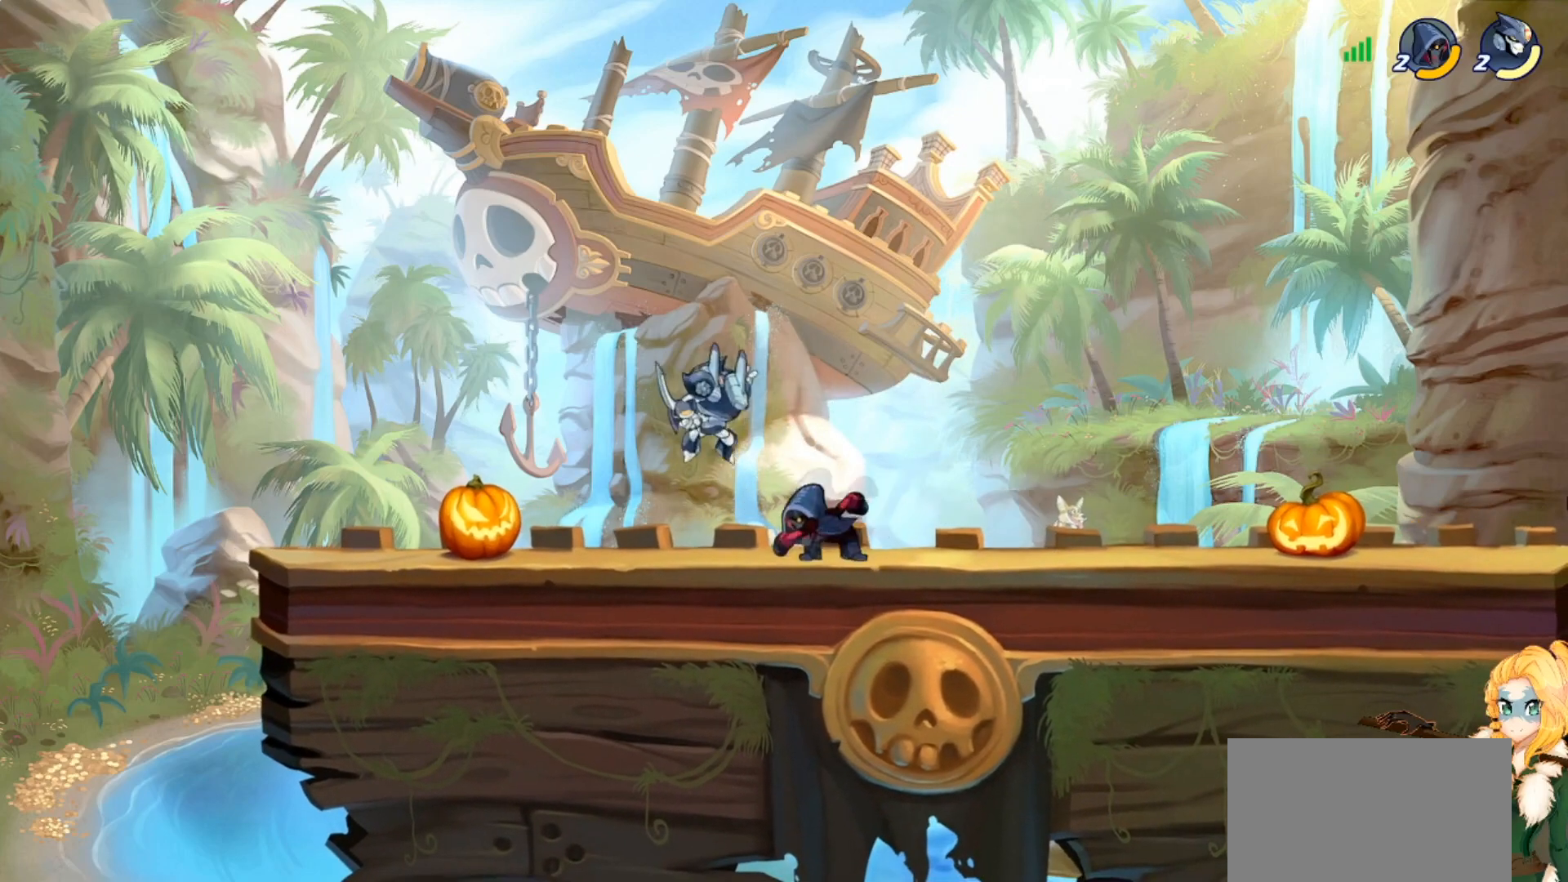
{"buttons": ["SQUARE"], "left_stick": "right", "events": [[16, "SQUARE", "up"], [100, "SQUARE", "down"], [200, "SQUARE", "up"], [467, "SQUARE", "down"]]}
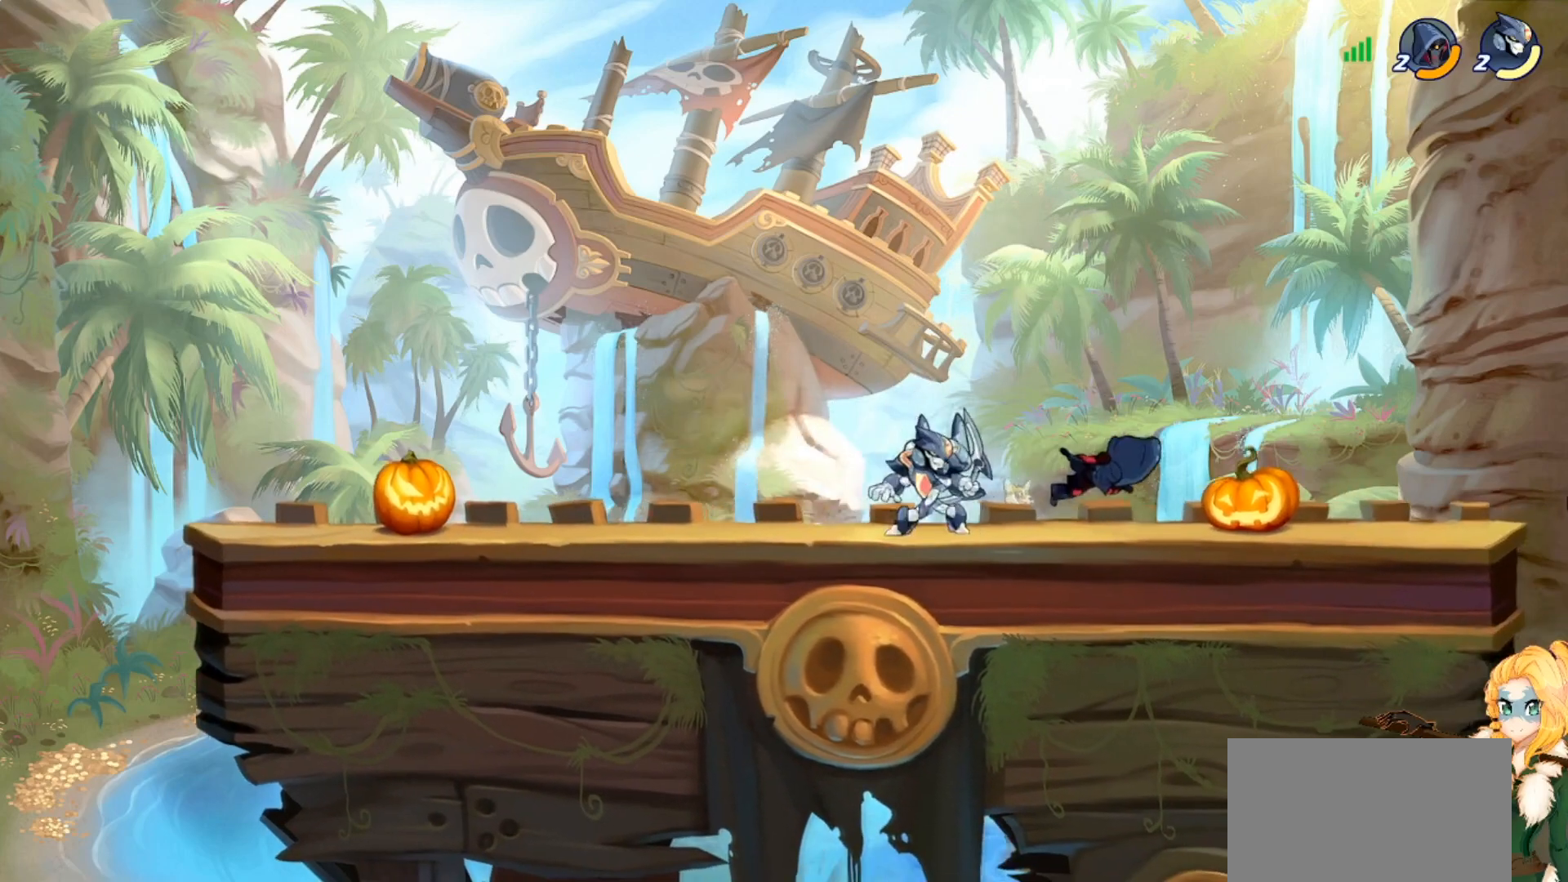
{"buttons": ["CROSS"], "left_stick": "up-right", "events": [[33, "SQUARE", "up"], [133, "SQUARE", "down"], [217, "SQUARE", "up"], [467, "left_stick", "up-right"], [501, "CROSS", "down"]]}
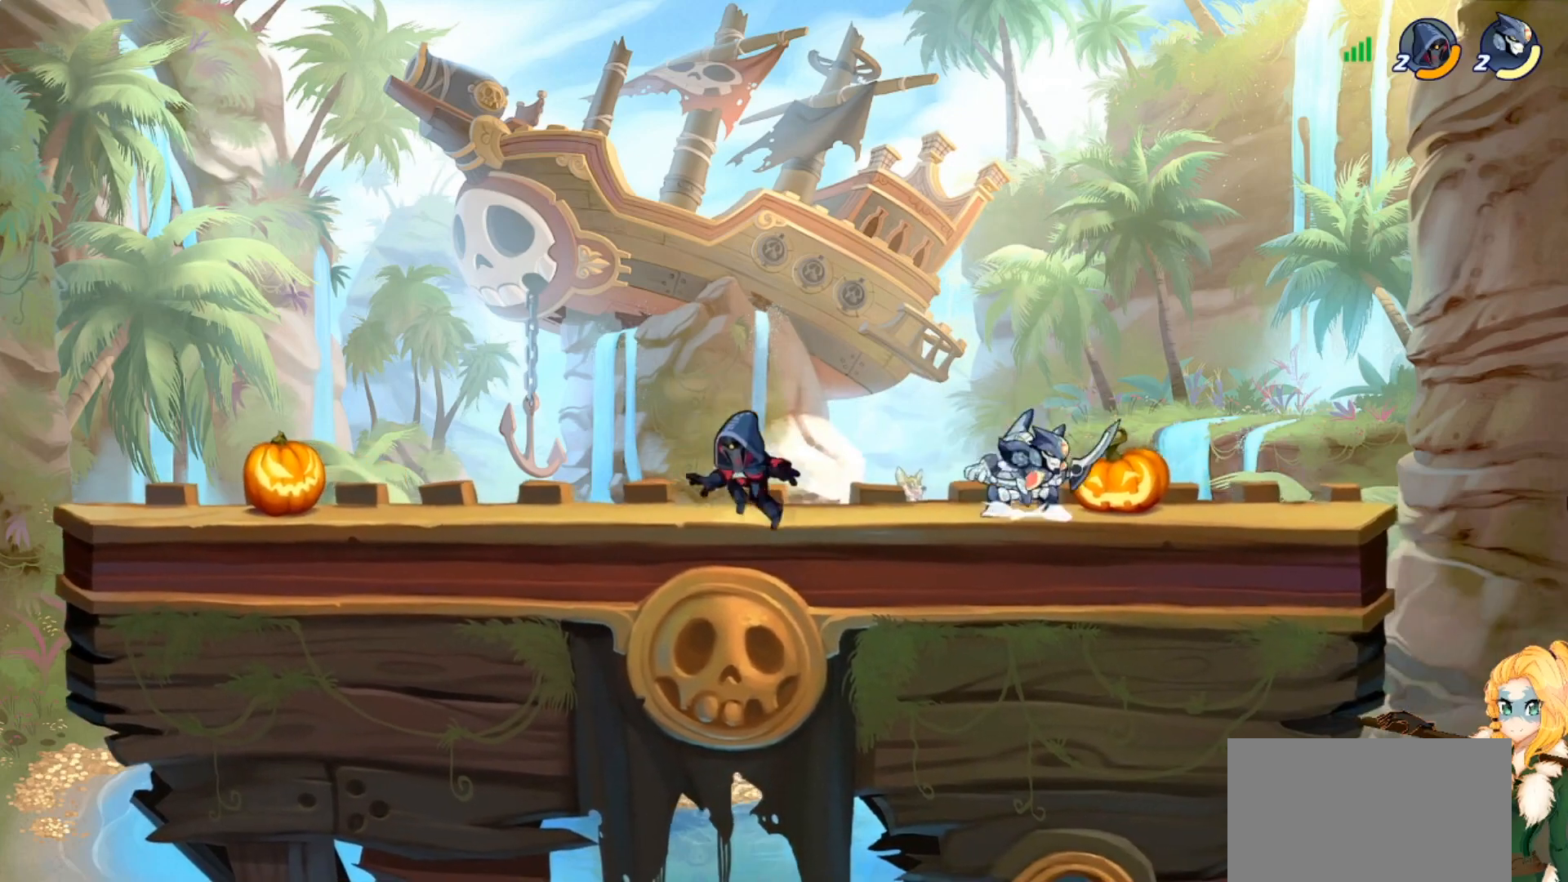
{"buttons": [], "left_stick": "down-left", "events": [[83, "R2", "down"], [83, "left_stick", "up-left"], [116, "CROSS", "up"], [200, "R2", "up"], [300, "left_stick", "down-left"]]}
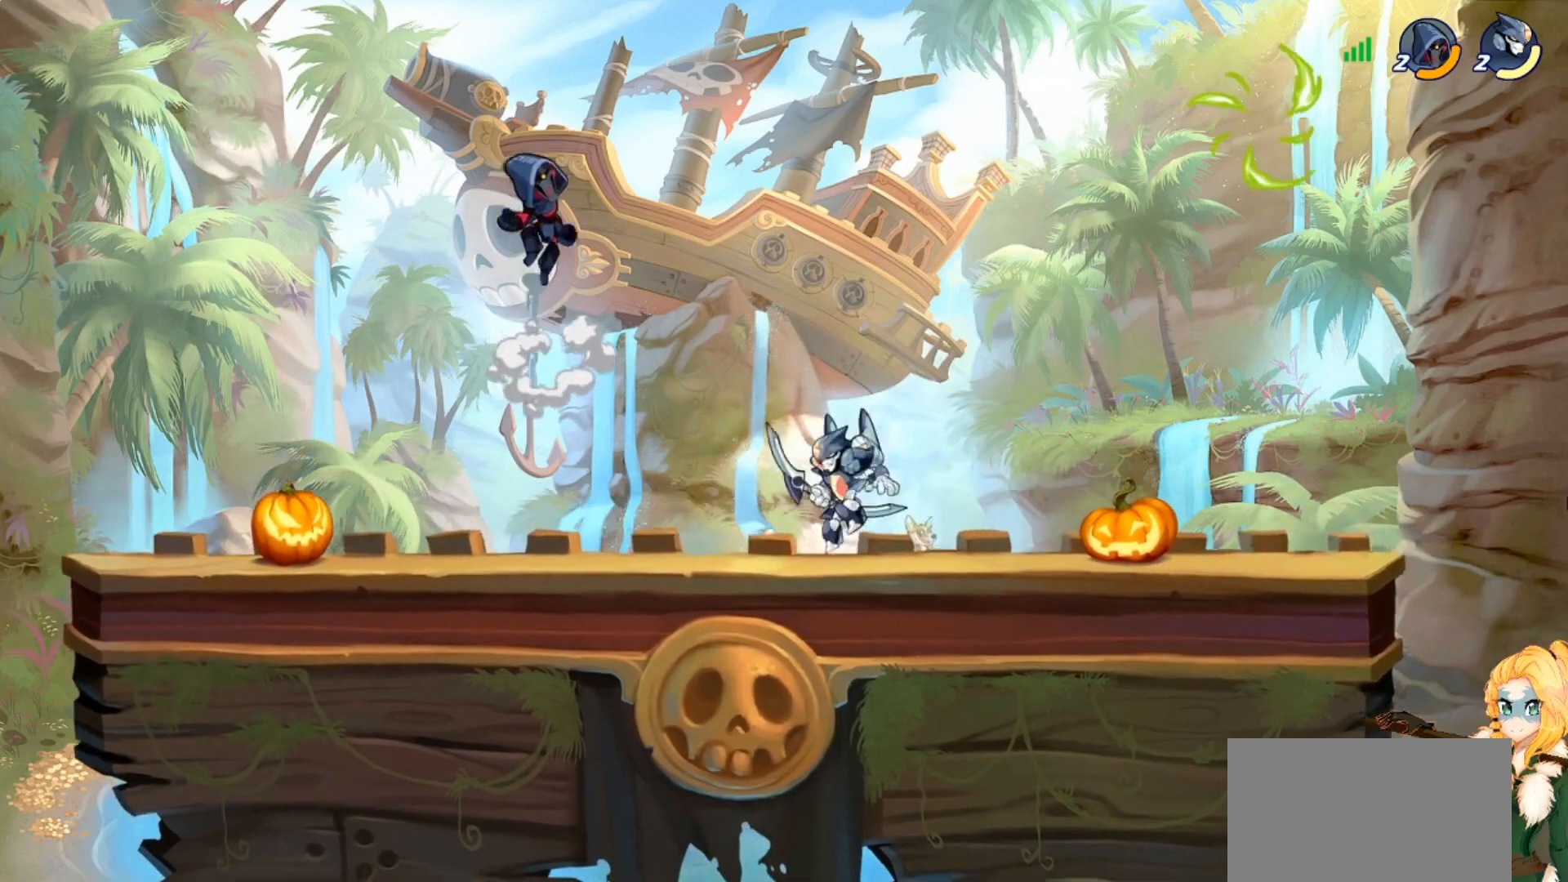
{"buttons": [], "left_stick": "right", "events": [[83, "left_stick", "left"], [133, "R2", "down"], [184, "left_stick", "center"], [200, "CROSS", "down"], [234, "SQUARE", "down"], [234, "left_stick", "right"], [250, "R2", "up"], [284, "SQUARE", "up"], [300, "CROSS", "up"], [350, "CROSS", "down"], [350, "SQUARE", "down"], [467, "SQUARE", "up"], [484, "CROSS", "up"]]}
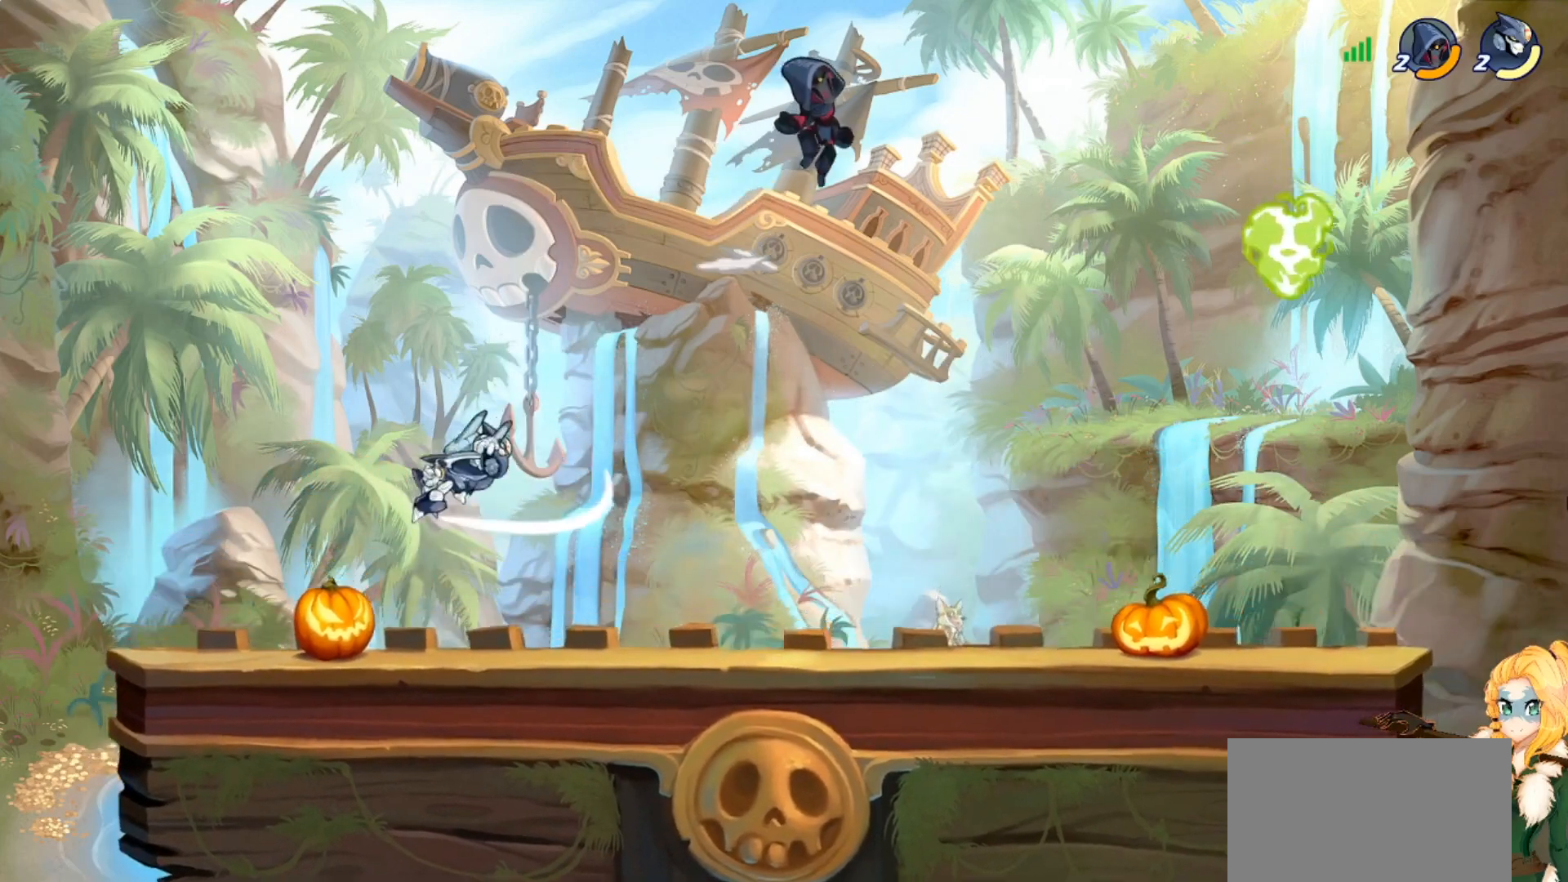
{"buttons": ["R2"], "left_stick": "right", "events": [[450, "R2", "down"]]}
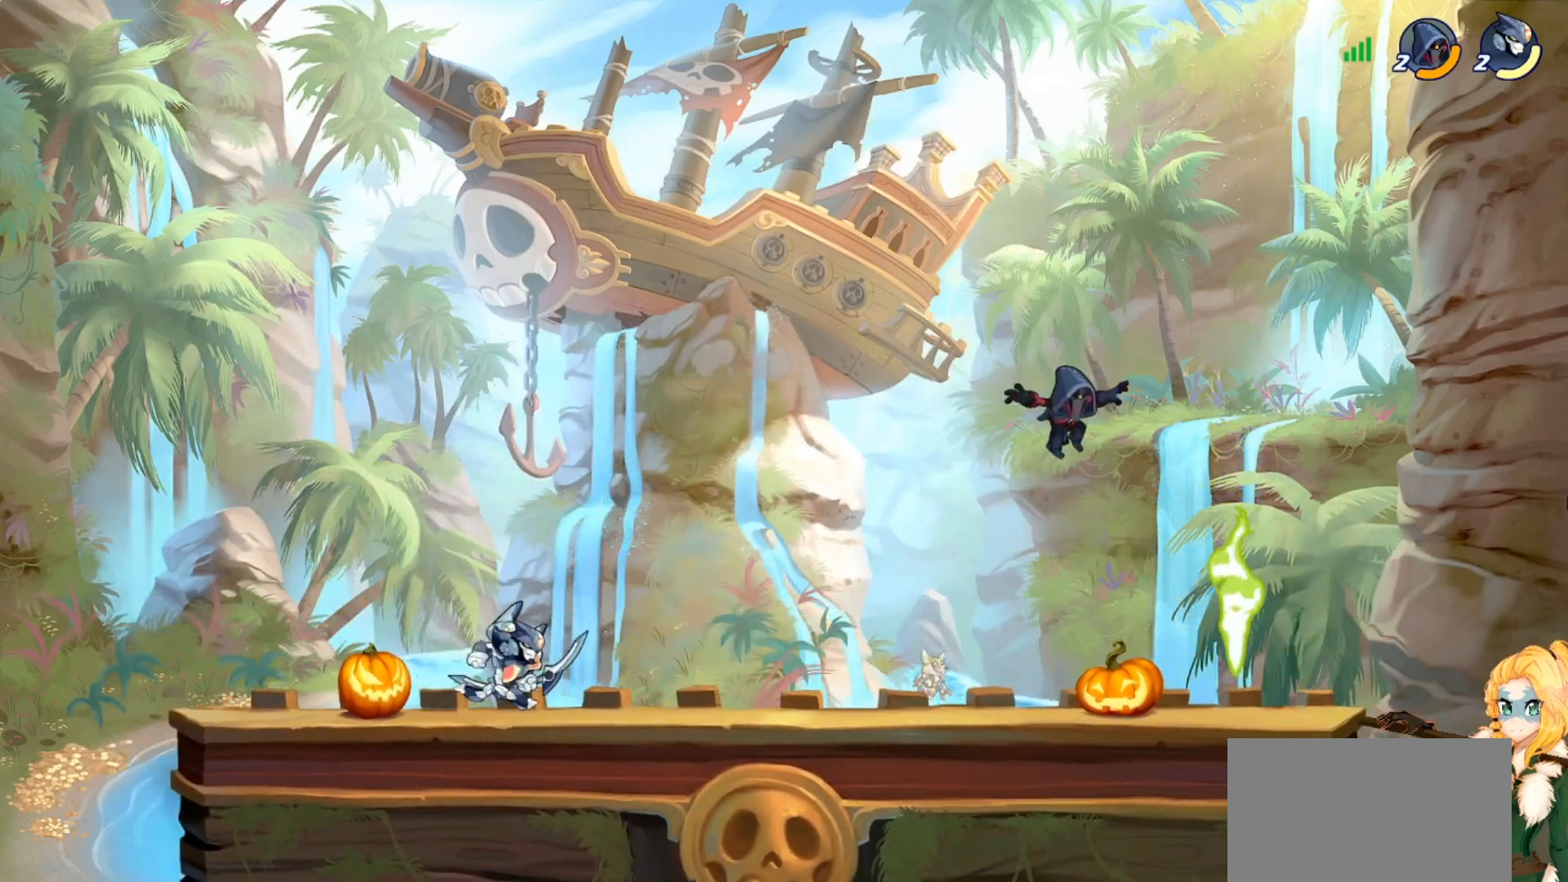
{"buttons": [], "left_stick": "up-left", "events": [[50, "R2", "up"], [284, "left_stick", "center"], [351, "left_stick", "up-left"], [367, "CROSS", "down"], [467, "CROSS", "up"]]}
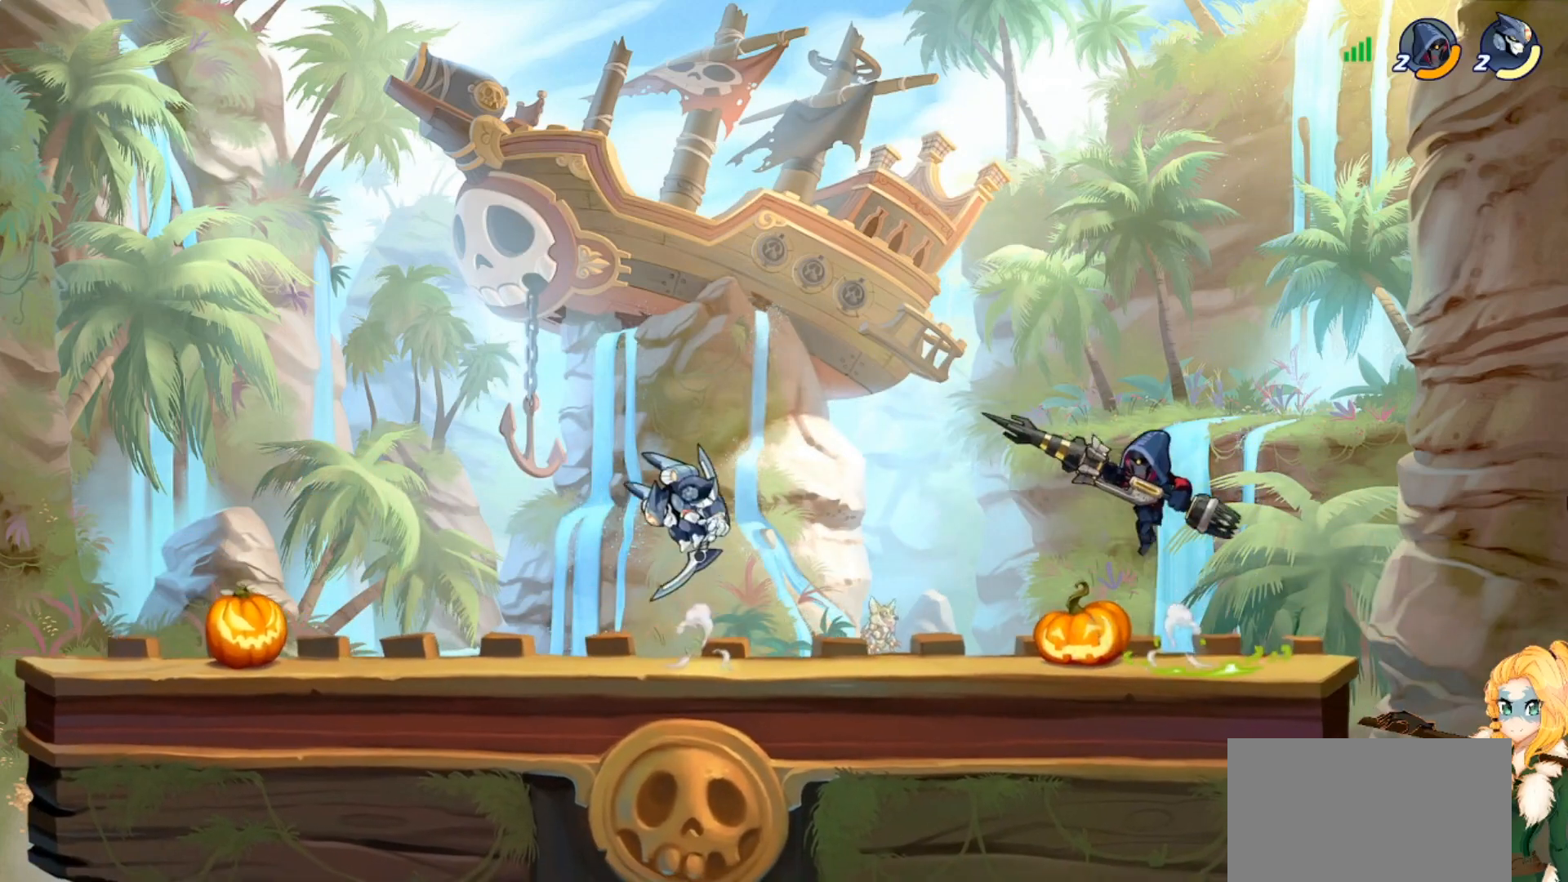
{"buttons": [], "left_stick": "left", "events": [[33, "left_stick", "down-left"], [267, "left_stick", "down-right"], [417, "left_stick", "left"]]}
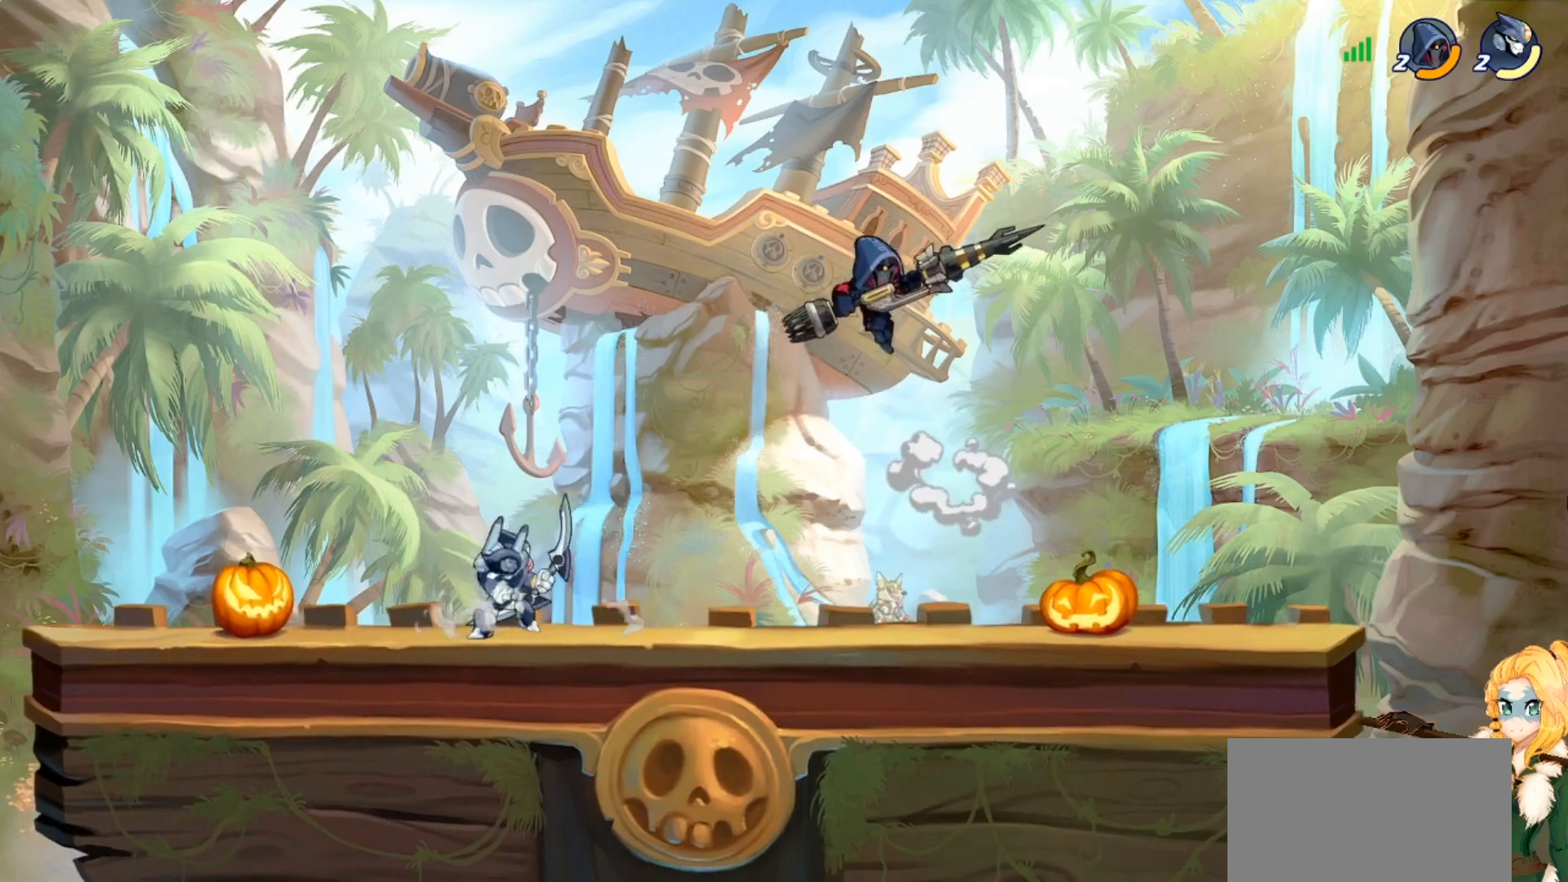
{"buttons": [], "left_stick": "right", "events": [[50, "R2", "down"], [150, "R2", "up"], [284, "left_stick", "right"]]}
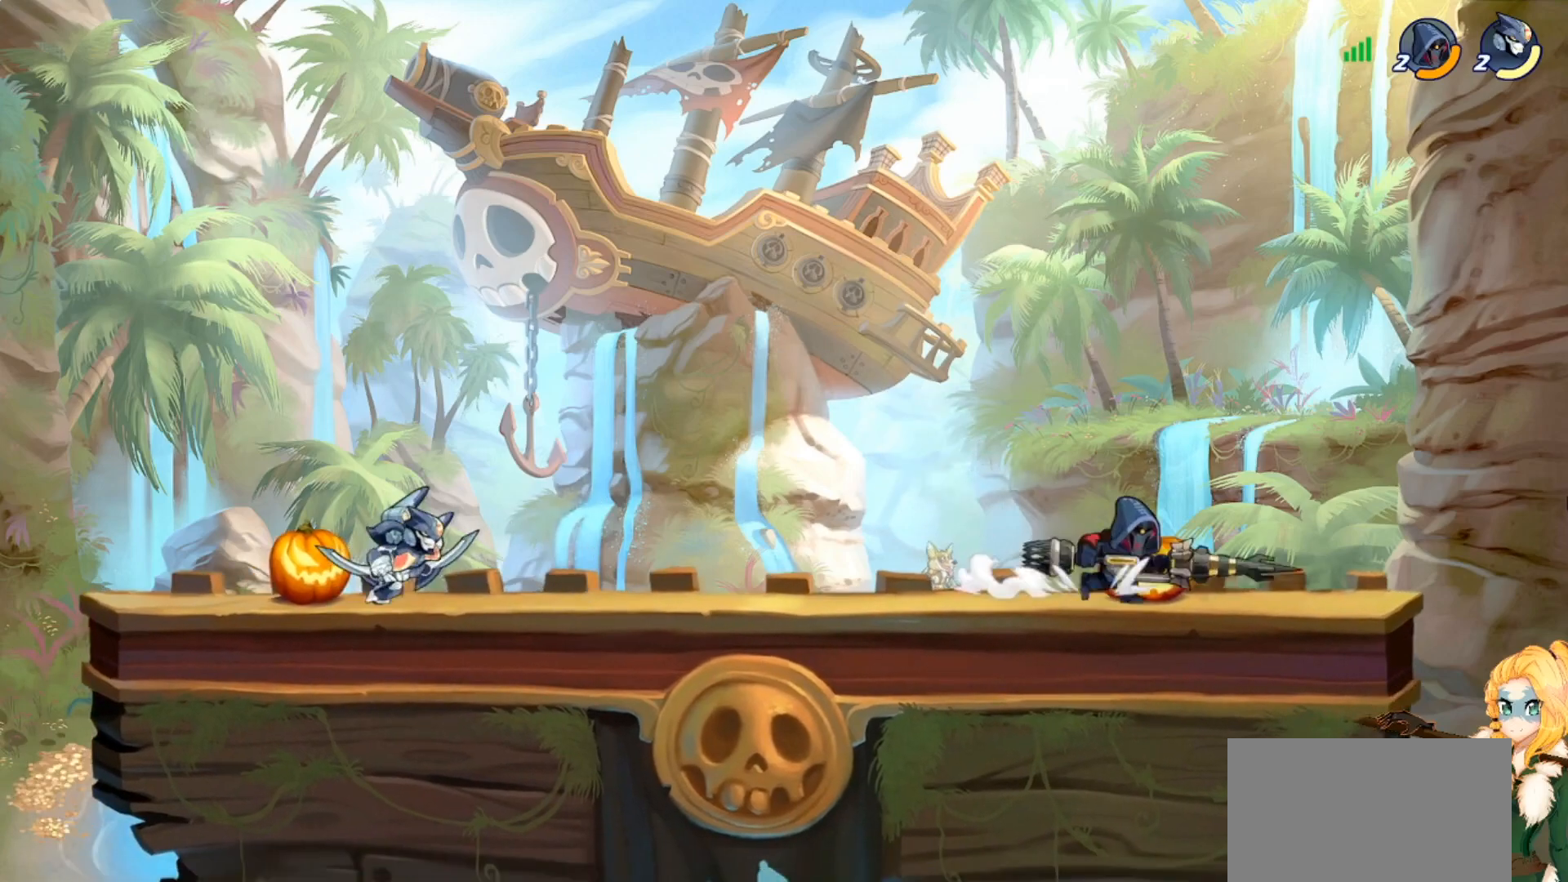
{"buttons": [], "left_stick": "right", "events": [[100, "left_stick", "up-left"], [300, "left_stick", "right"]]}
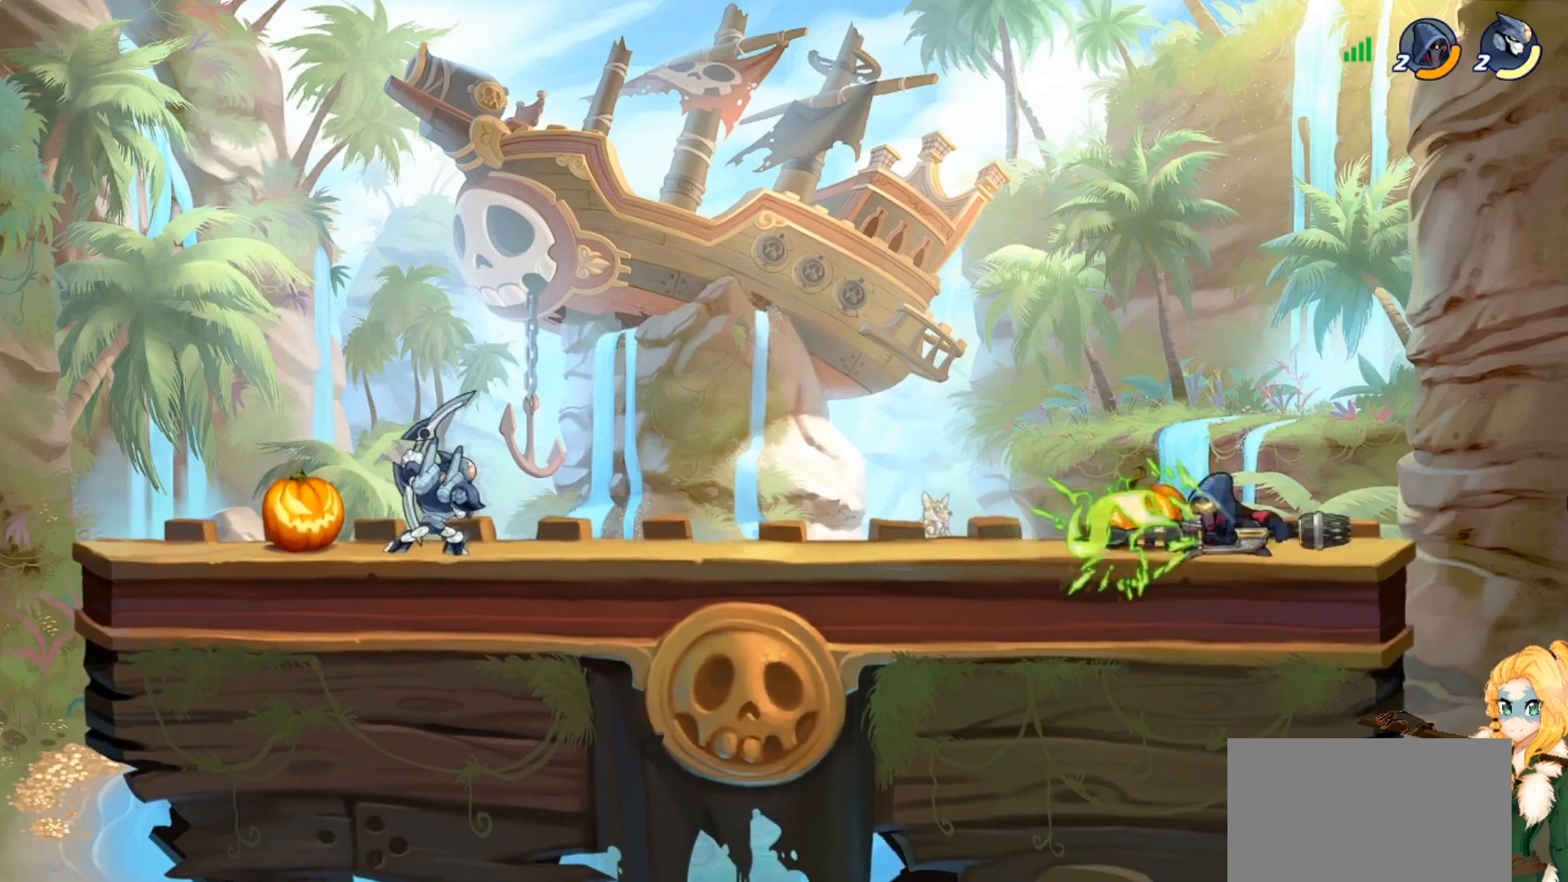
{"buttons": [], "left_stick": "right", "events": [[284, "R2", "down"], [367, "R2", "up"]]}
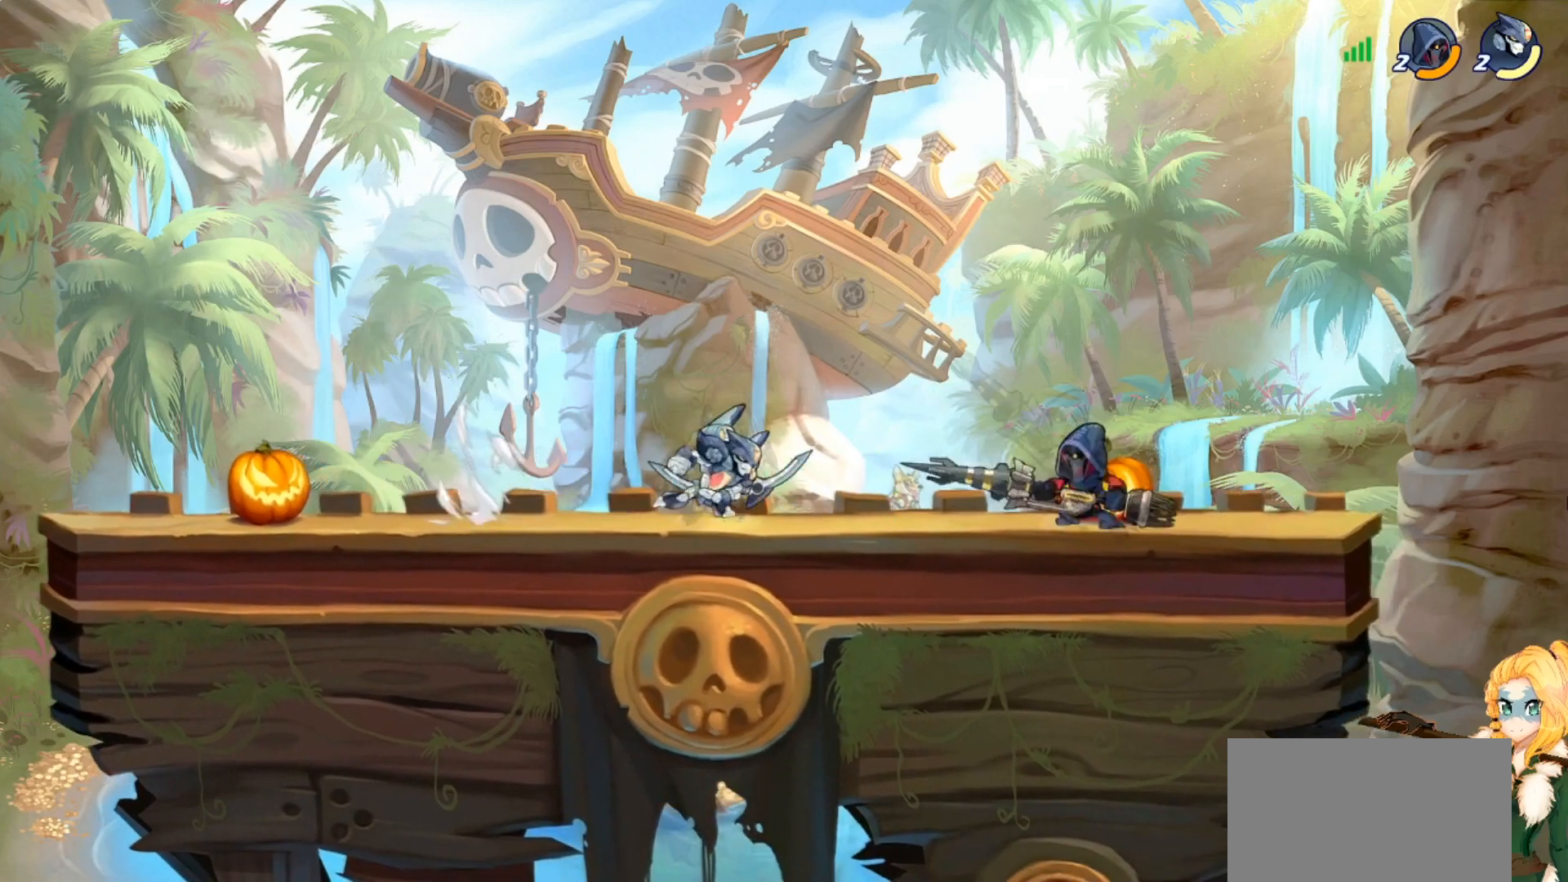
{"buttons": ["CROSS"], "left_stick": "left", "events": [[17, "SQUARE", "down"], [100, "SQUARE", "up"], [200, "SQUARE", "down"], [300, "SQUARE", "up"], [333, "left_stick", "up-left"], [384, "left_stick", "left"], [484, "CROSS", "down"]]}
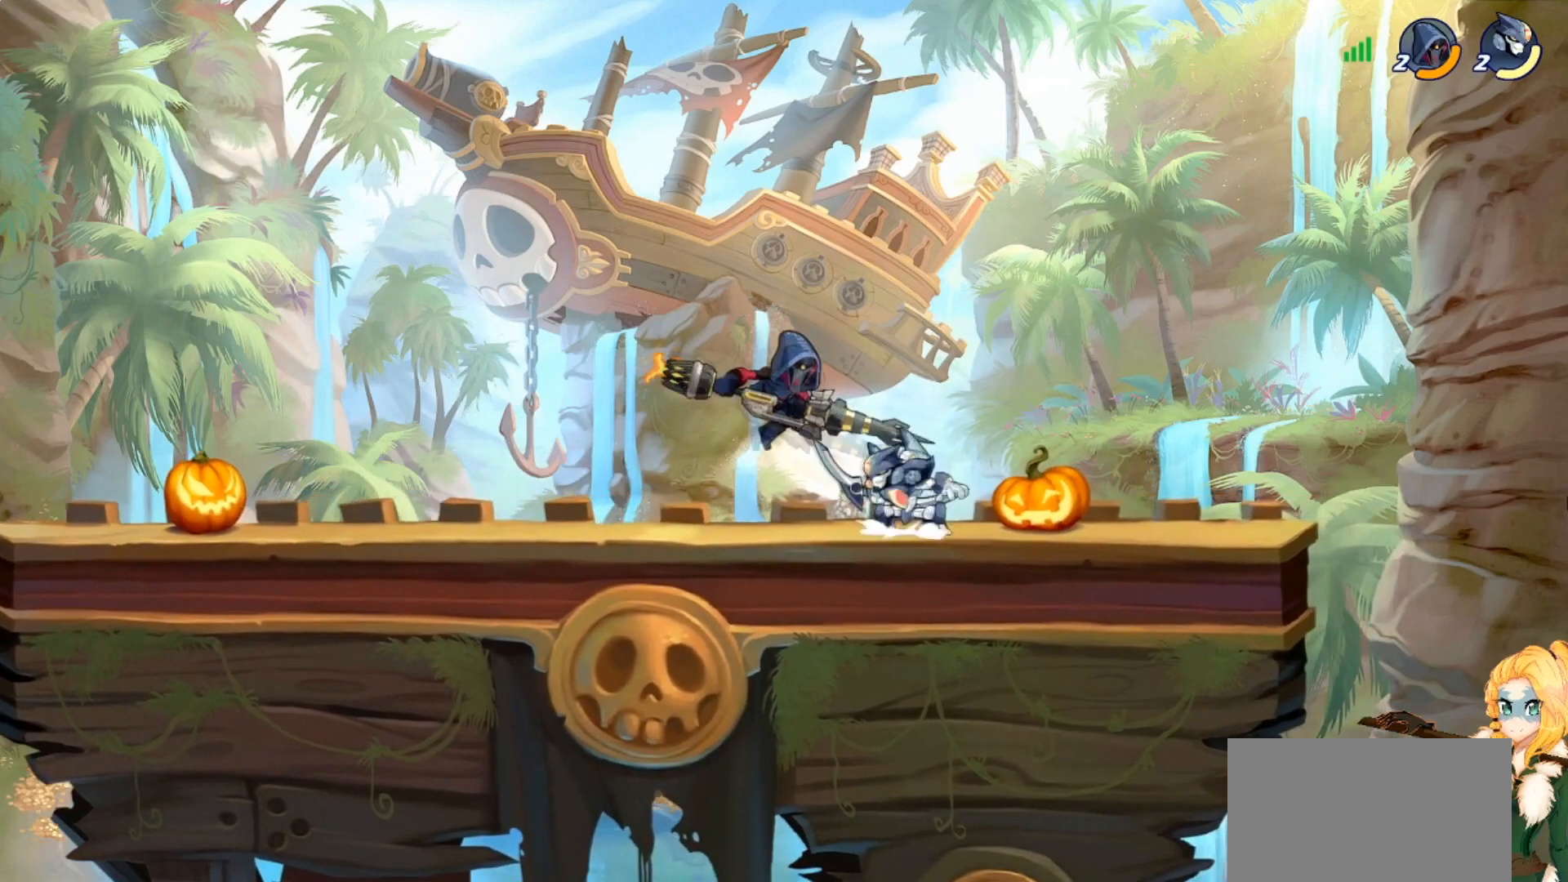
{"buttons": [], "left_stick": "up-left", "events": [[100, "R2", "down"], [134, "CROSS", "up"], [201, "R2", "up"], [217, "left_stick", "right"], [451, "left_stick", "up-left"]]}
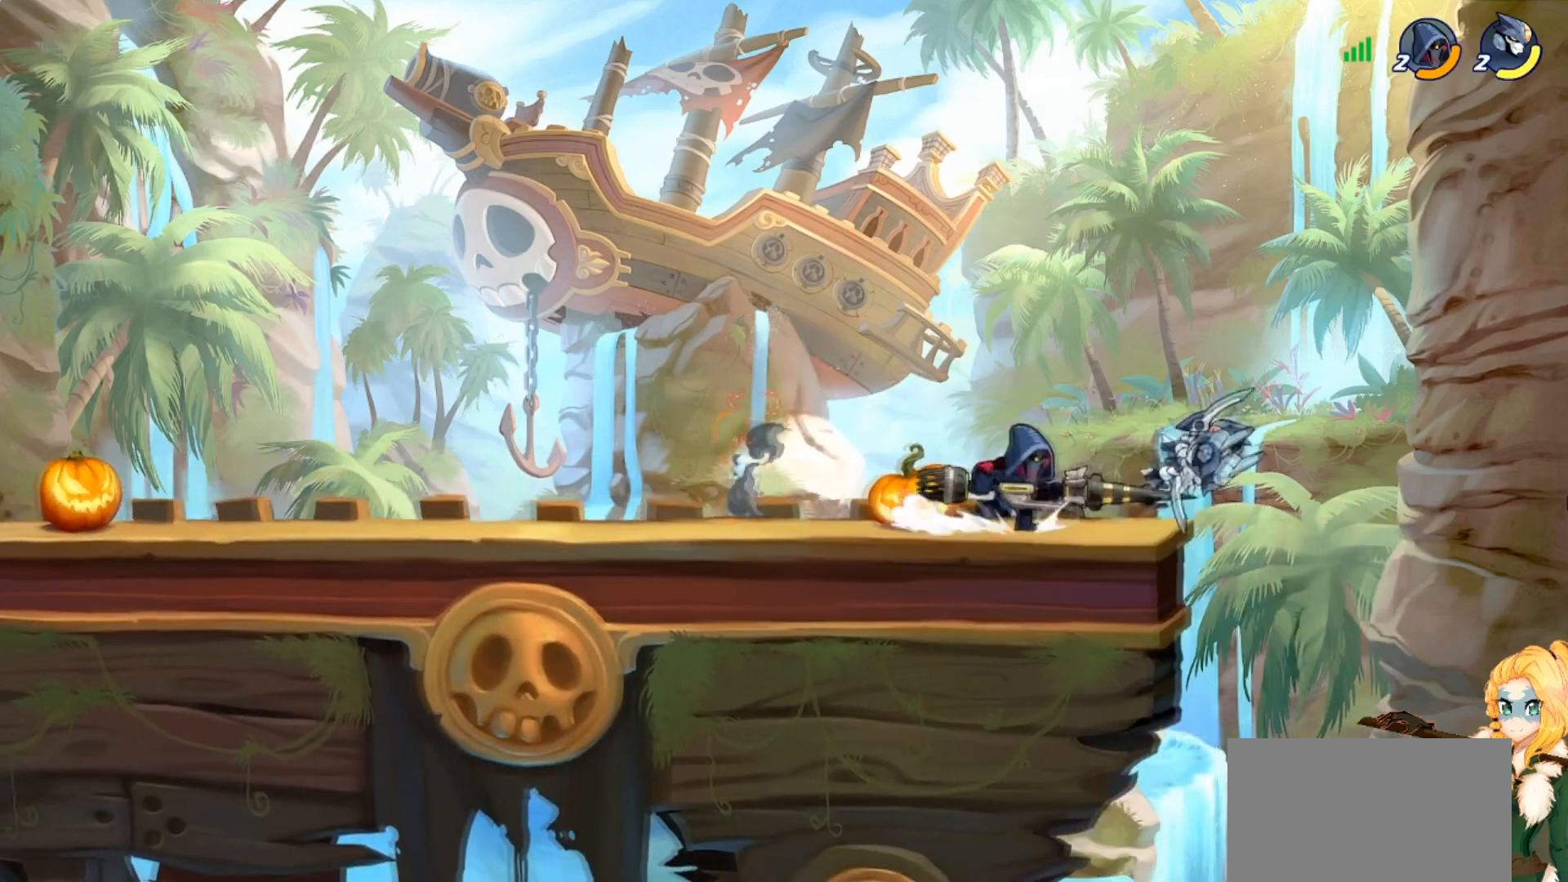
{"buttons": [], "left_stick": "left", "events": [[100, "CROSS", "down"], [167, "R2", "down"], [217, "CROSS", "up"], [300, "R2", "up"], [500, "left_stick", "left"]]}
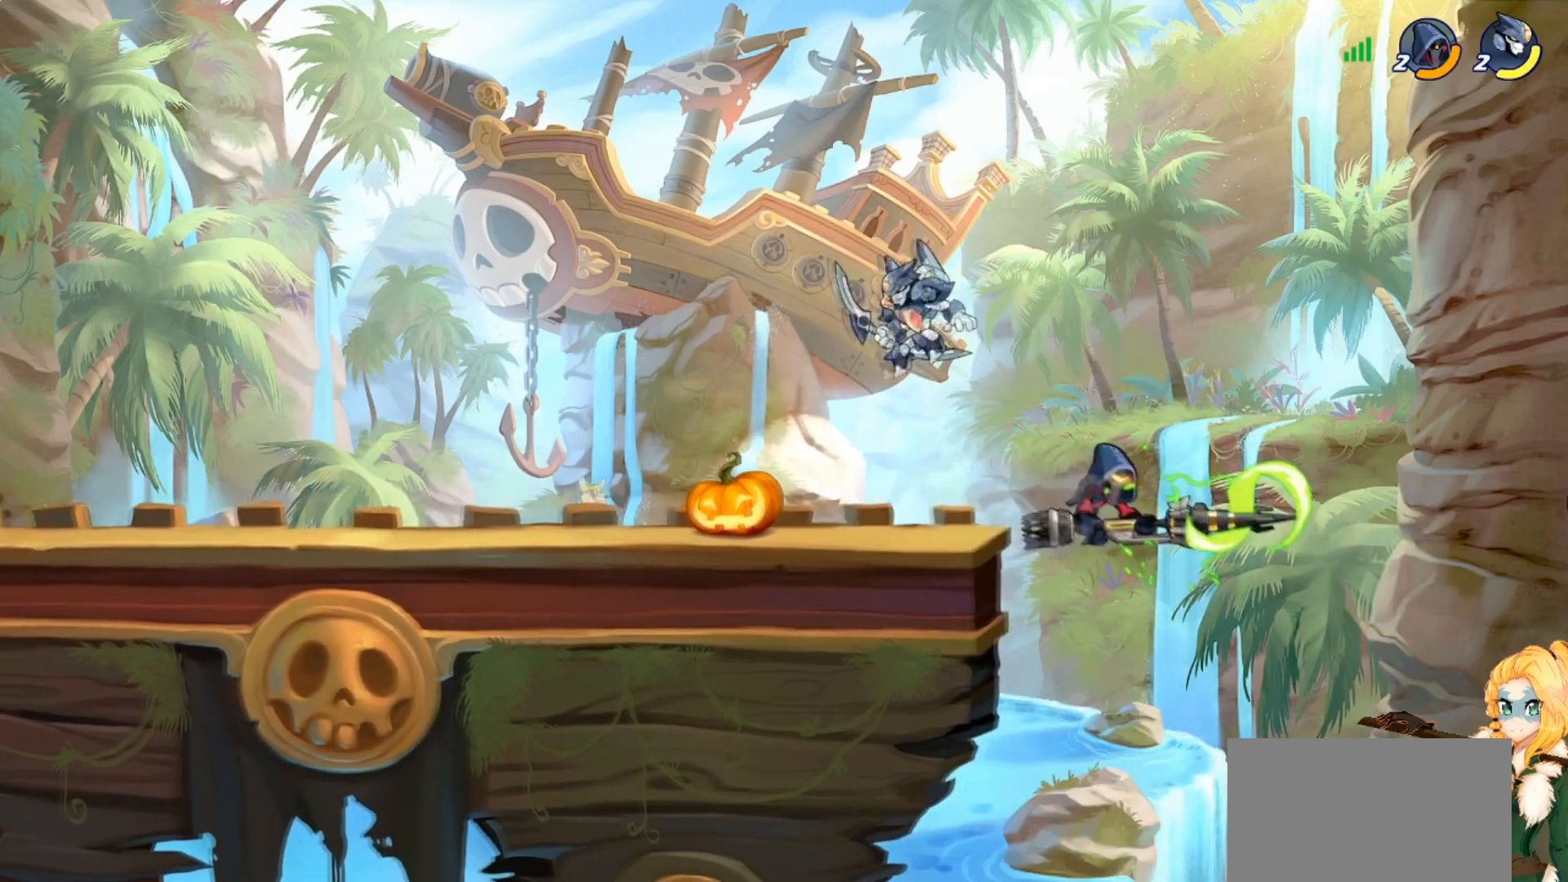
{"buttons": [], "left_stick": "left", "events": [[17, "left_stick", "up-left"], [50, "left_stick", "down-right"], [84, "SQUARE", "down"], [150, "L3", "down"], [184, "SQUARE", "up"], [267, "SQUARE", "down"], [317, "L3", "up"], [334, "left_stick", "down-left"], [384, "SQUARE", "up"], [451, "left_stick", "left"]]}
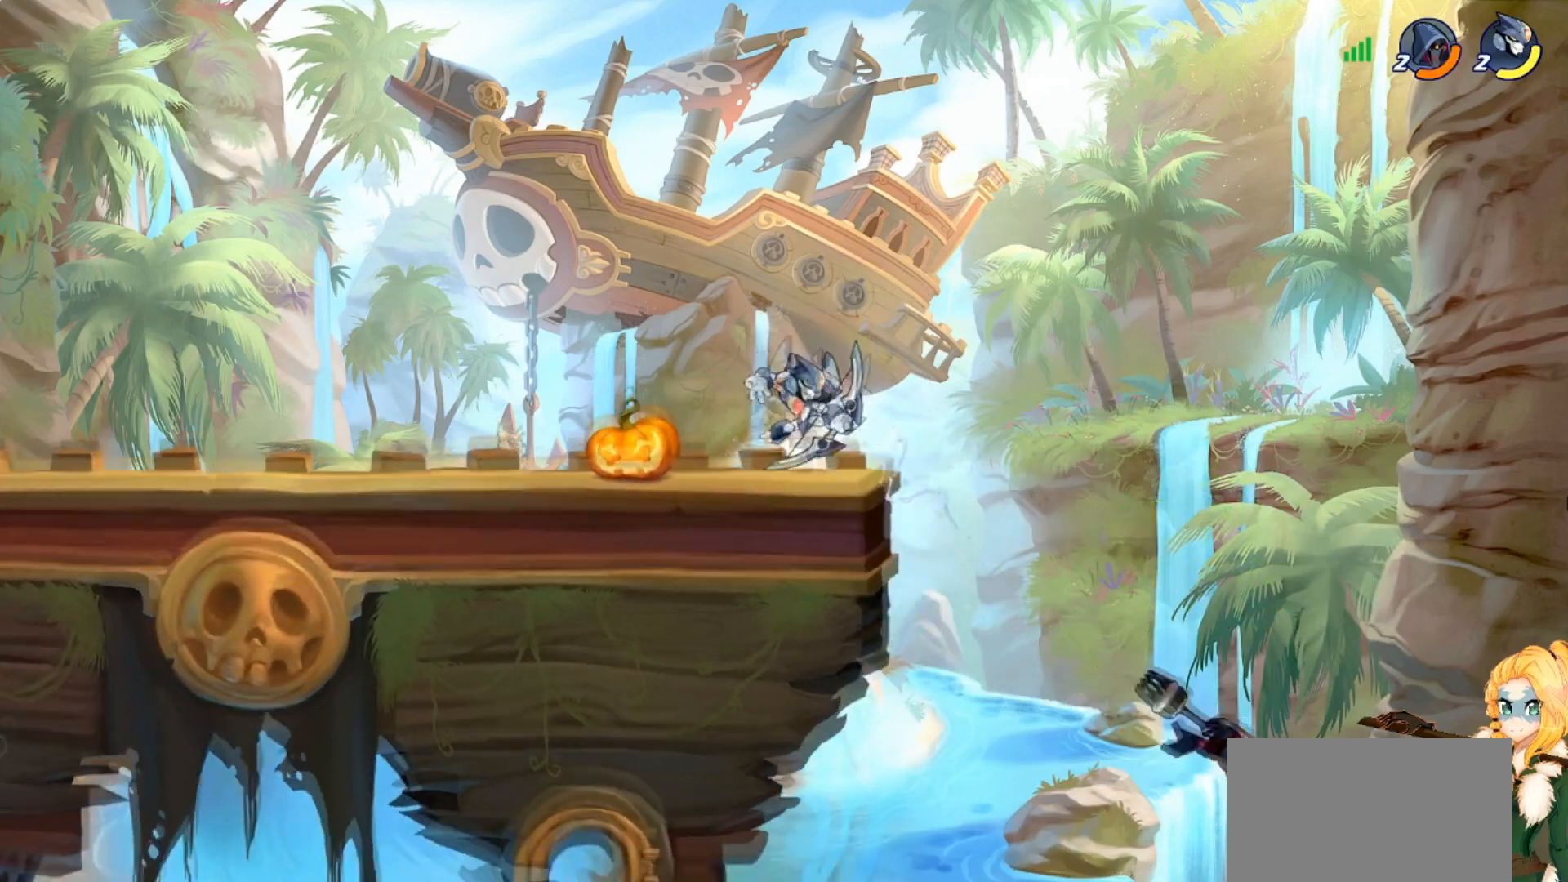
{"buttons": [], "left_stick": "up-right", "events": [[183, "left_stick", "up-right"], [300, "left_stick", "center"], [450, "left_stick", "up-right"]]}
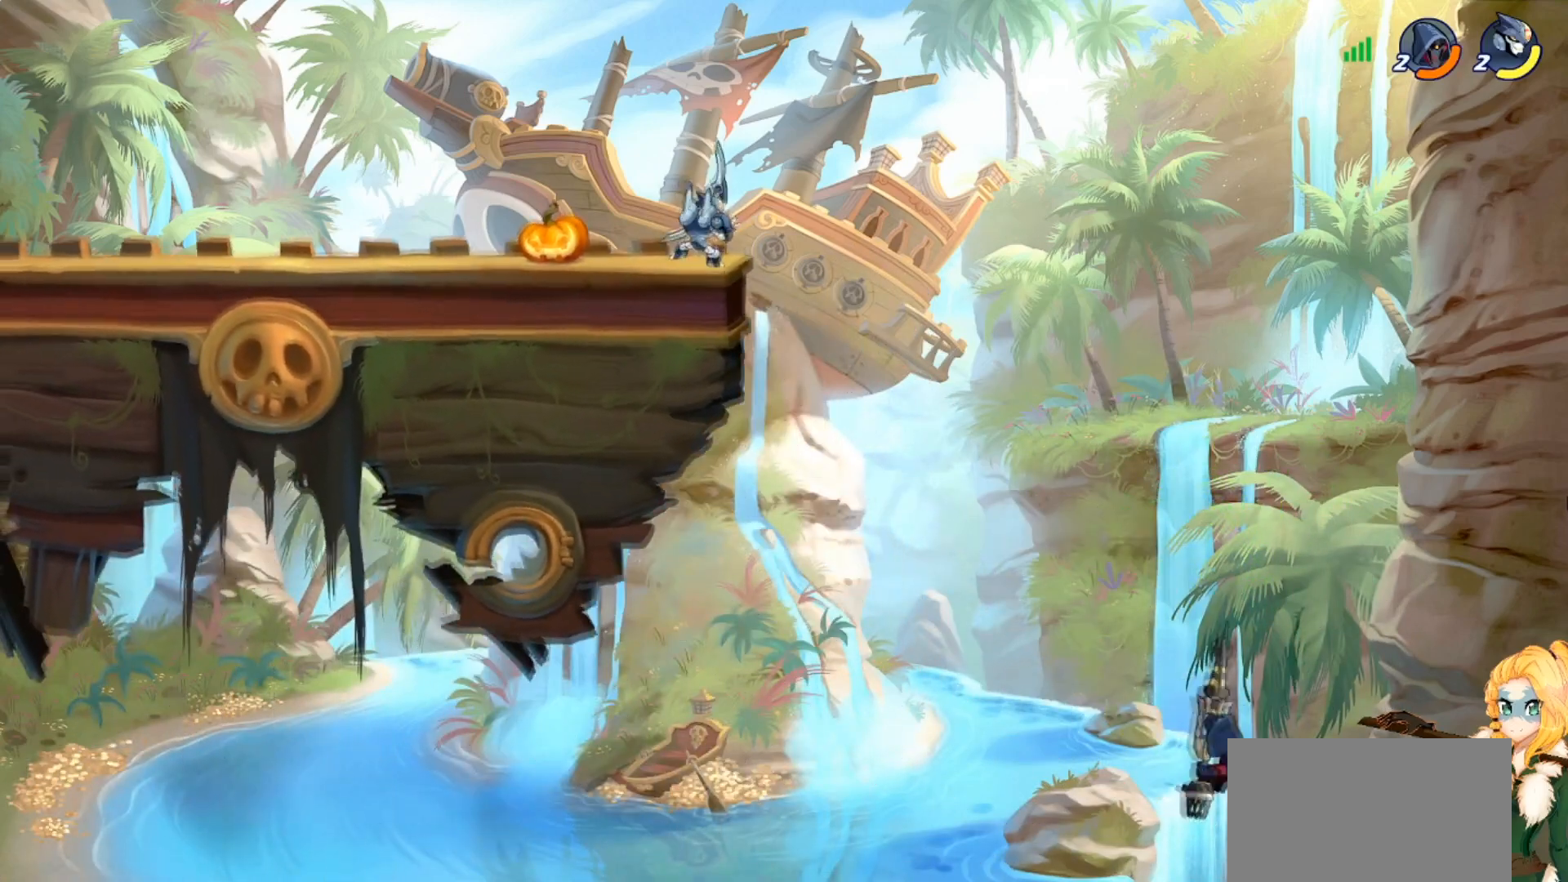
{"buttons": [], "left_stick": "center", "events": [[100, "left_stick", "center"]]}
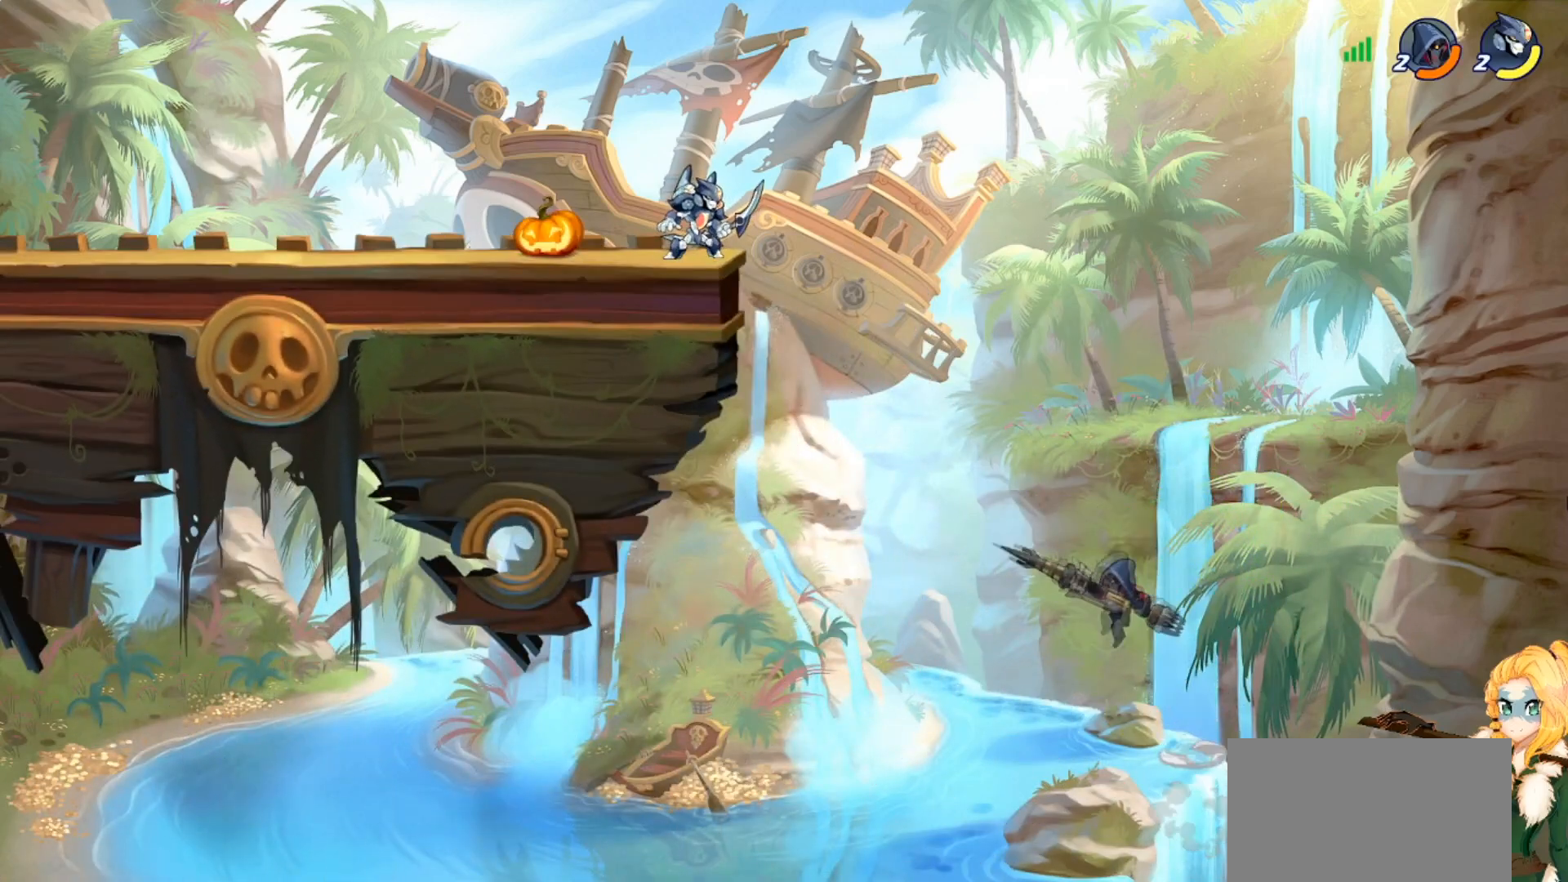
{"buttons": [], "left_stick": "center", "events": [[50, "left_stick", "up-right"], [167, "left_stick", "center"]]}
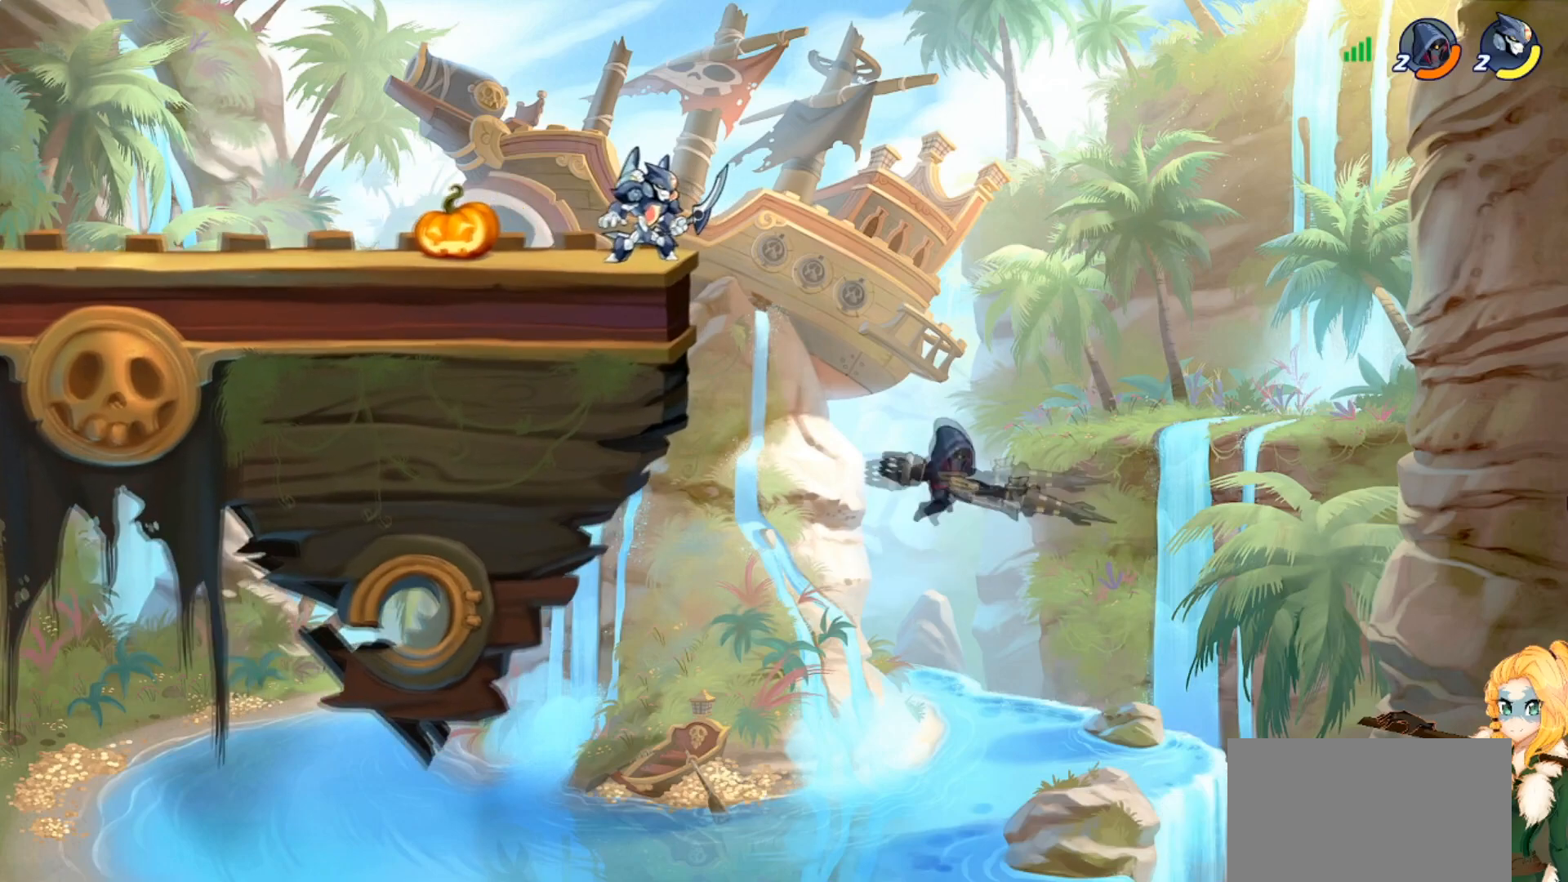
{"buttons": [], "left_stick": "up-right", "events": [[67, "CROSS", "down"], [184, "CROSS", "up"], [201, "left_stick", "up-right"], [351, "left_stick", "center"], [501, "left_stick", "up-right"]]}
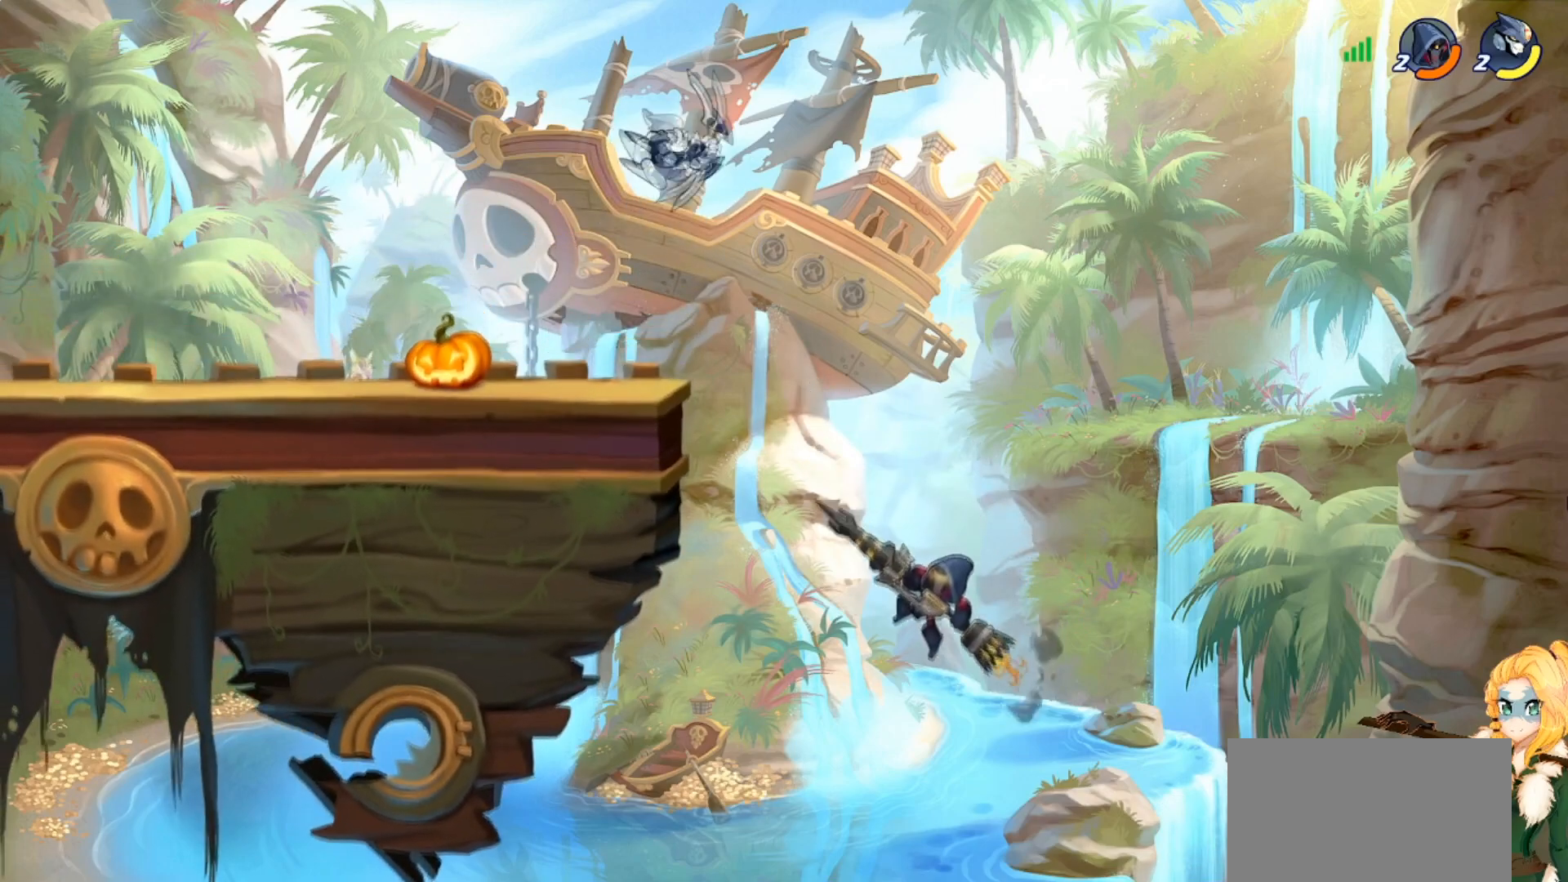
{"buttons": [], "left_stick": "down-left", "events": [[367, "left_stick", "down-left"], [384, "SQUARE", "down"], [500, "SQUARE", "up"]]}
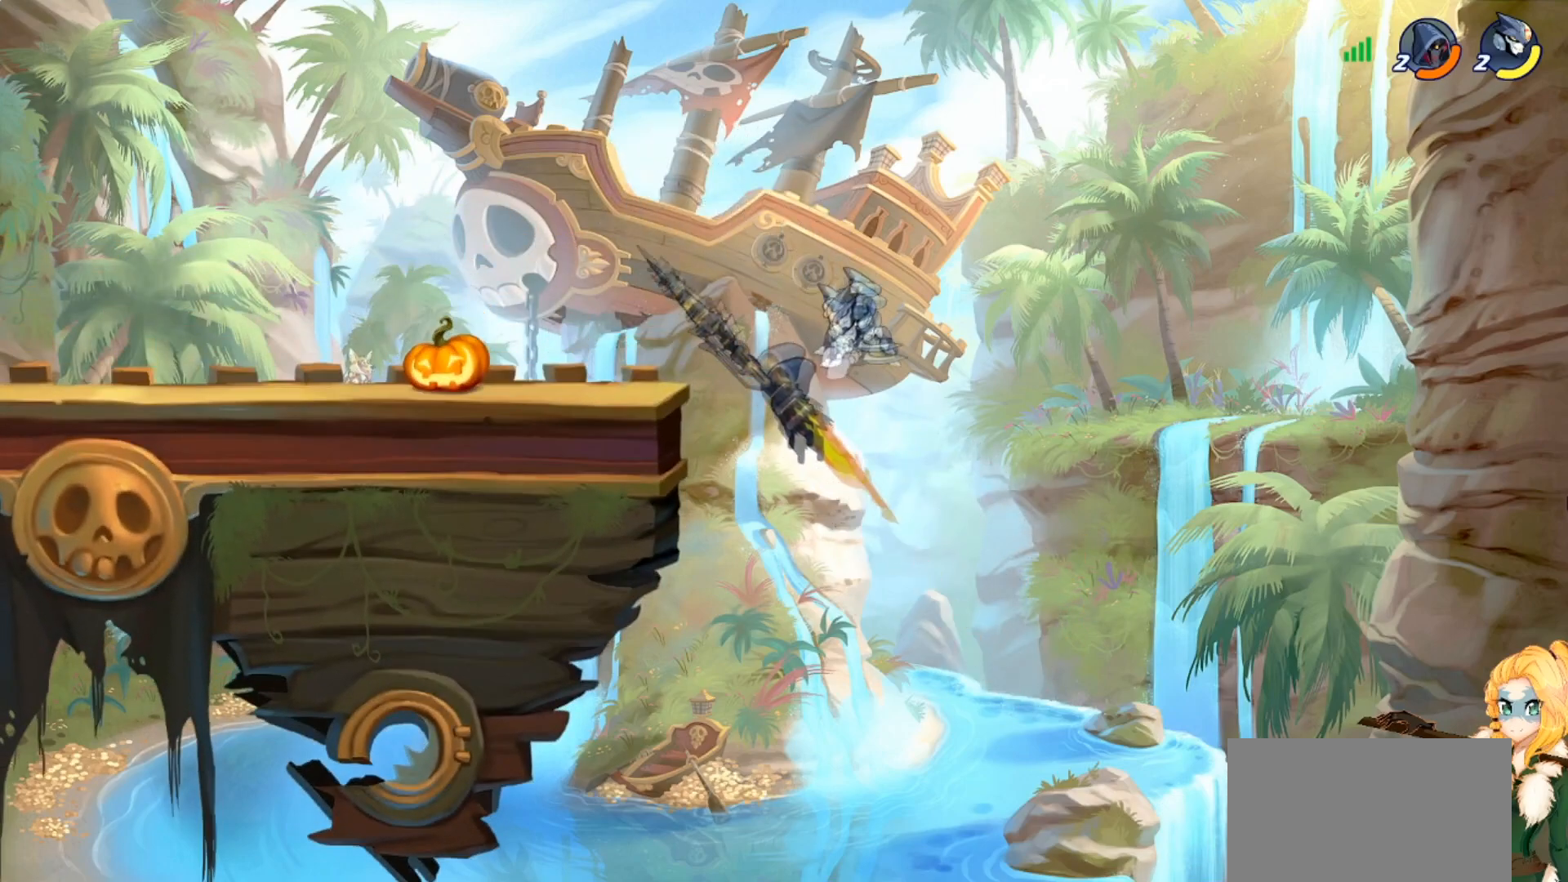
{"buttons": [], "left_stick": "up-left", "events": [[50, "SQUARE", "down"], [167, "SQUARE", "up"], [251, "left_stick", "center"], [484, "left_stick", "up-left"]]}
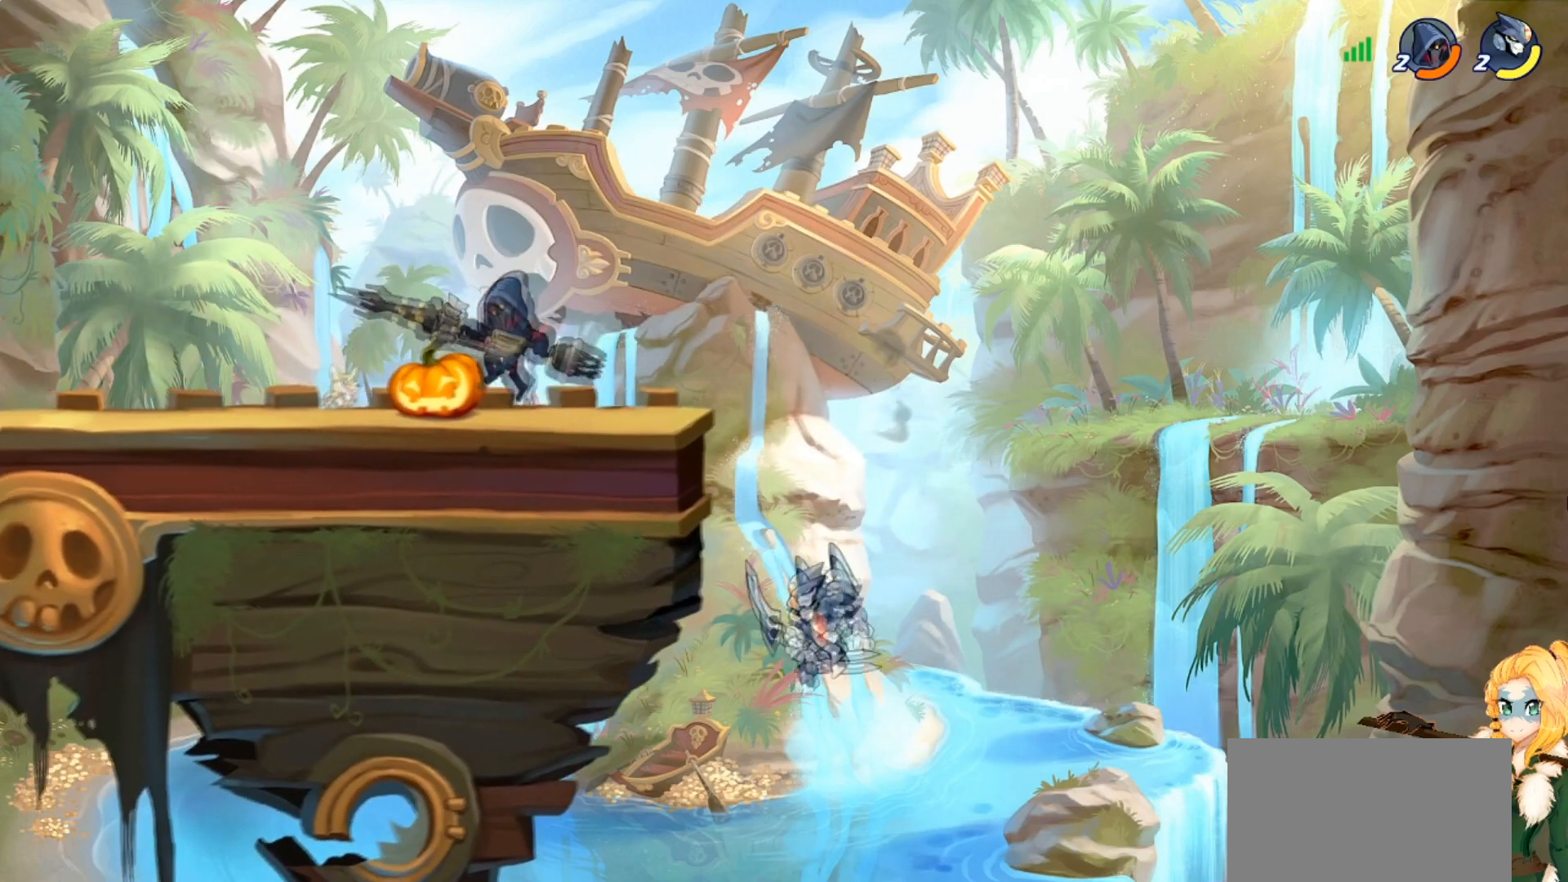
{"buttons": [], "left_stick": "left", "events": [[50, "CROSS", "down"], [183, "CROSS", "up"], [233, "left_stick", "left"]]}
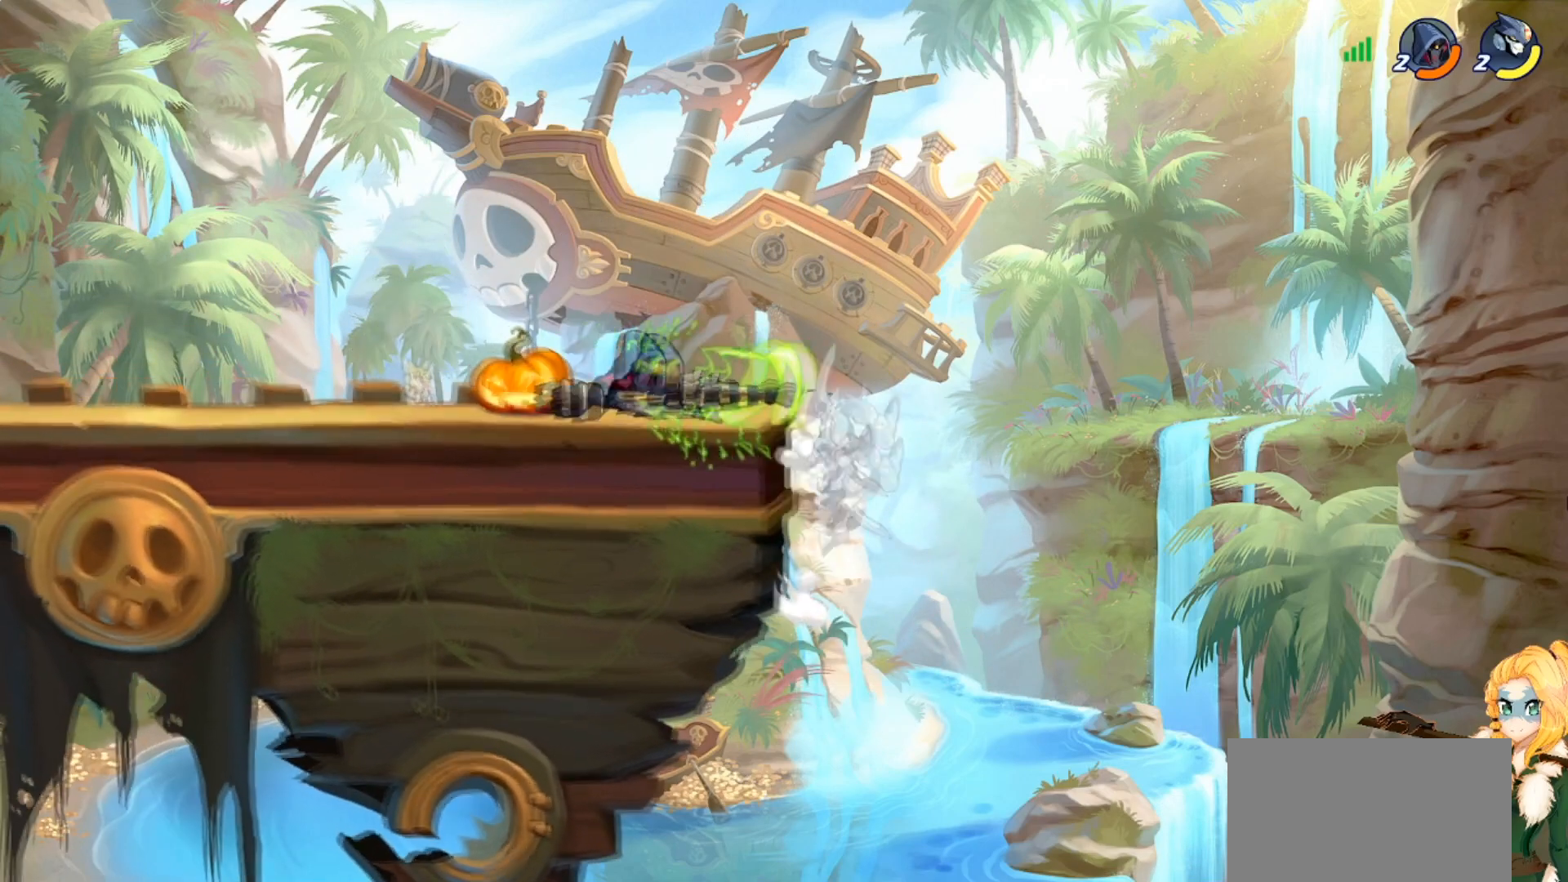
{"buttons": [], "left_stick": "left", "events": []}
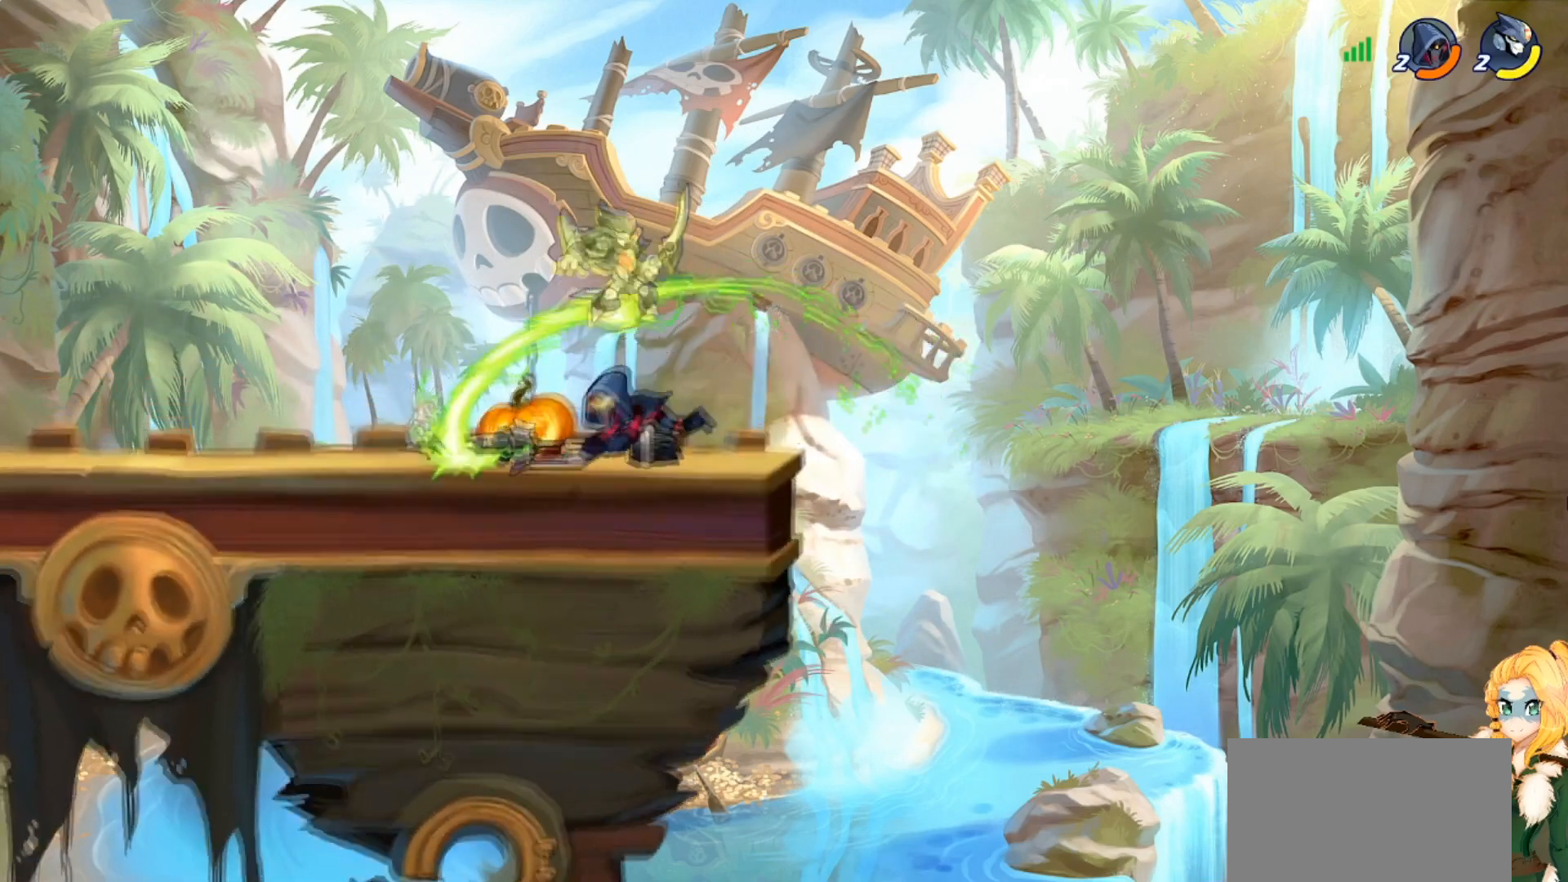
{"buttons": [], "left_stick": "left", "events": [[17, "left_stick", "center"], [400, "left_stick", "left"]]}
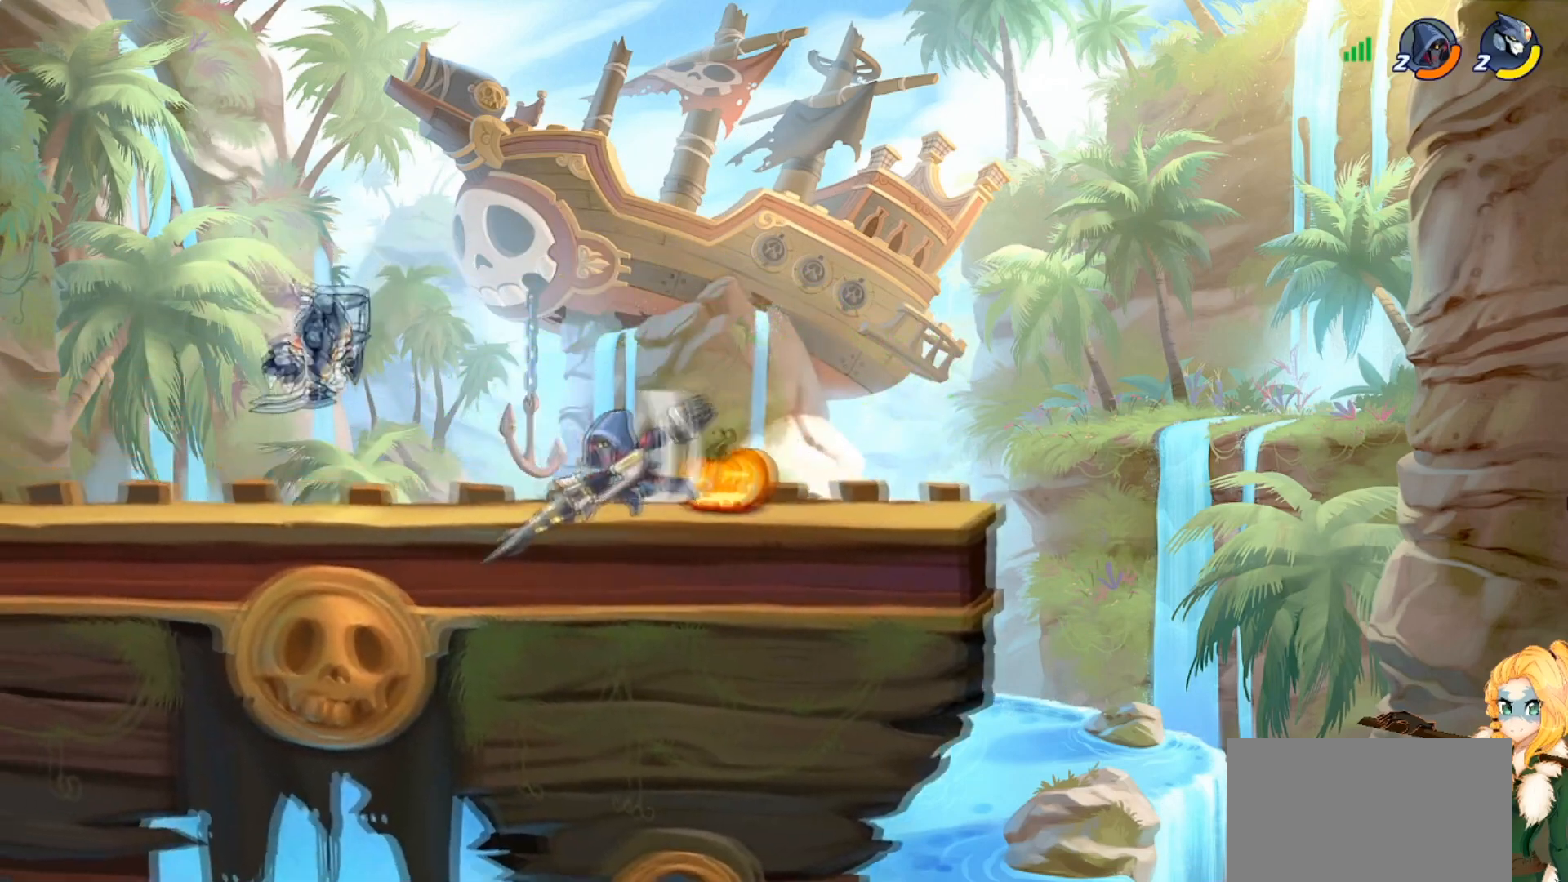
{"buttons": [], "left_stick": "up-right", "events": [[84, "CROSS", "down"], [201, "CROSS", "up"], [201, "left_stick", "up-right"], [351, "CROSS", "down"], [451, "CROSS", "up"]]}
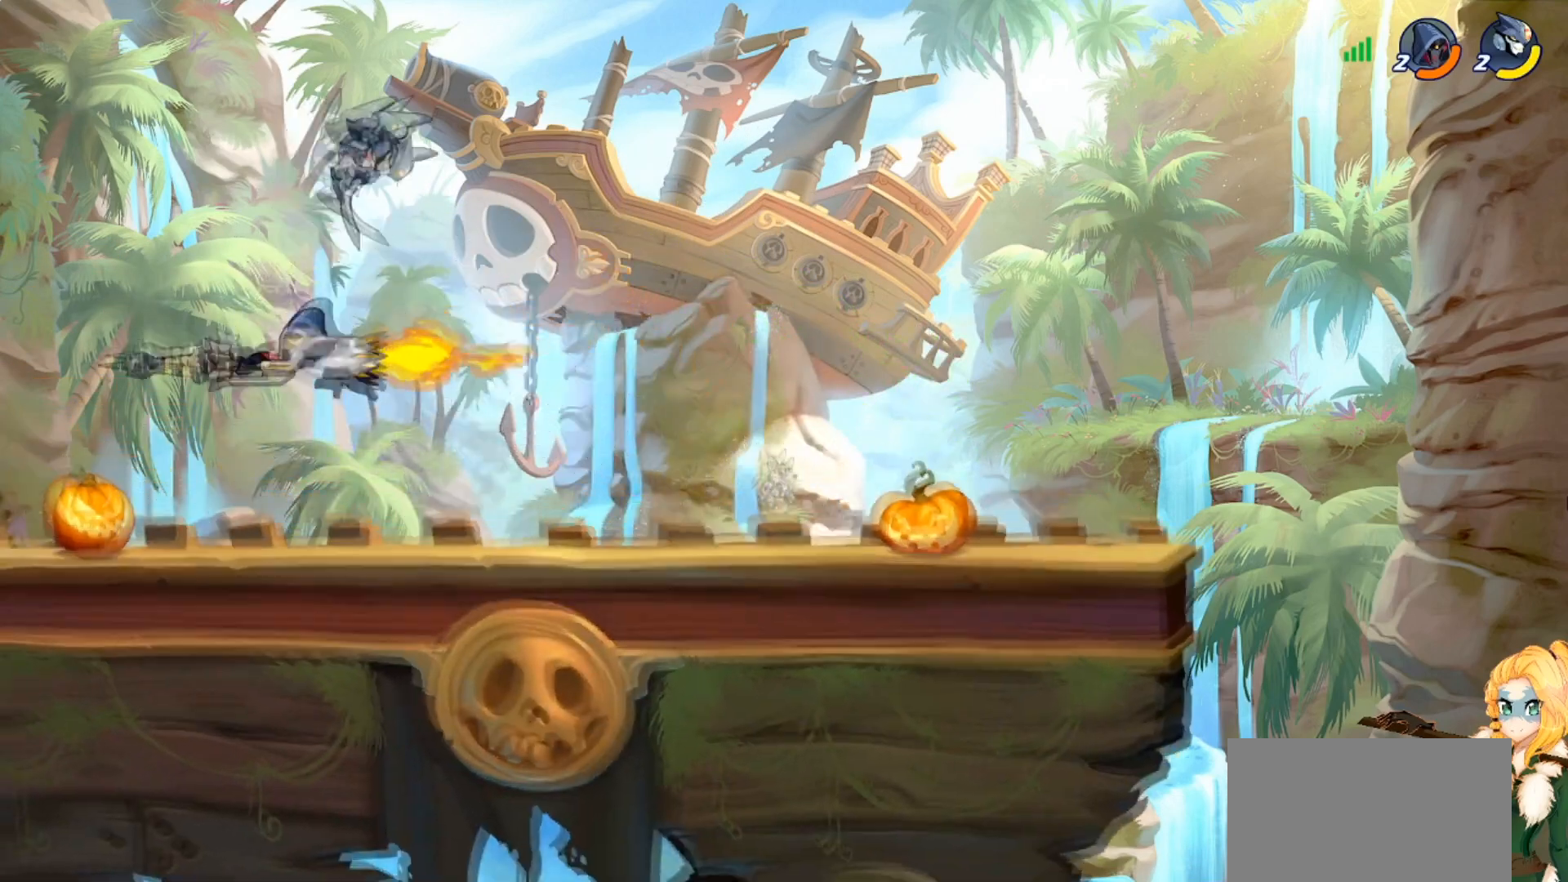
{"buttons": [], "left_stick": "down-left", "events": [[117, "left_stick", "down-right"], [200, "left_stick", "down-left"], [317, "left_stick", "down-right"], [450, "left_stick", "down-left"]]}
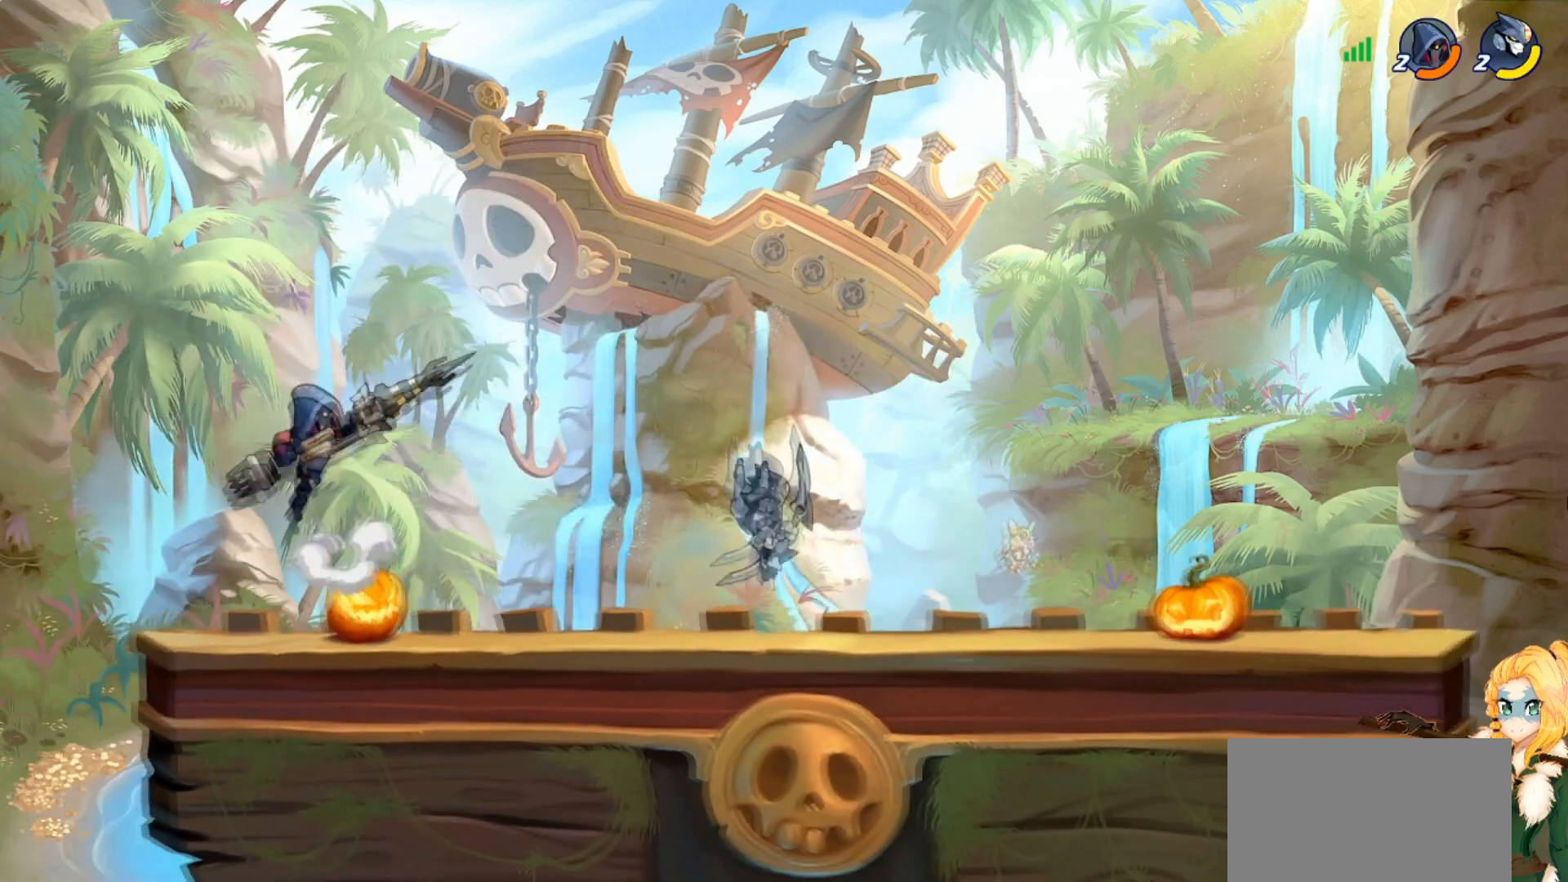
{"buttons": ["CIRCLE"], "left_stick": "down", "events": [[167, "R2", "down"], [251, "CIRCLE", "down"], [284, "R2", "up"], [401, "left_stick", "down"]]}
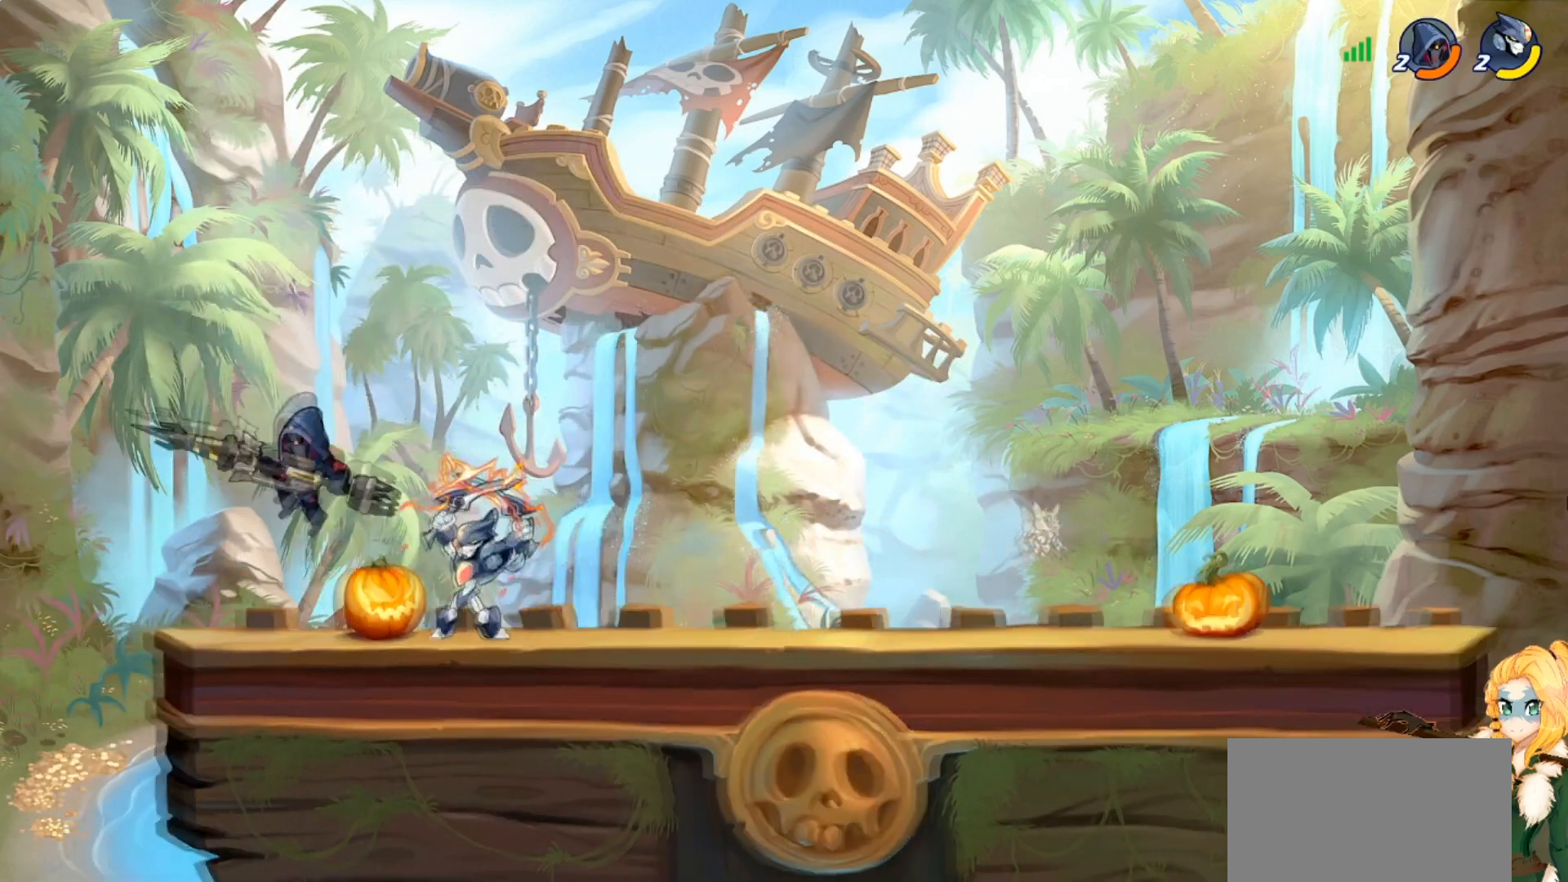
{"buttons": [], "left_stick": "center", "events": [[83, "CIRCLE", "up"], [133, "CIRCLE", "down"], [267, "CIRCLE", "up"], [317, "CIRCLE", "down"], [434, "left_stick", "center"], [450, "CIRCLE", "up"]]}